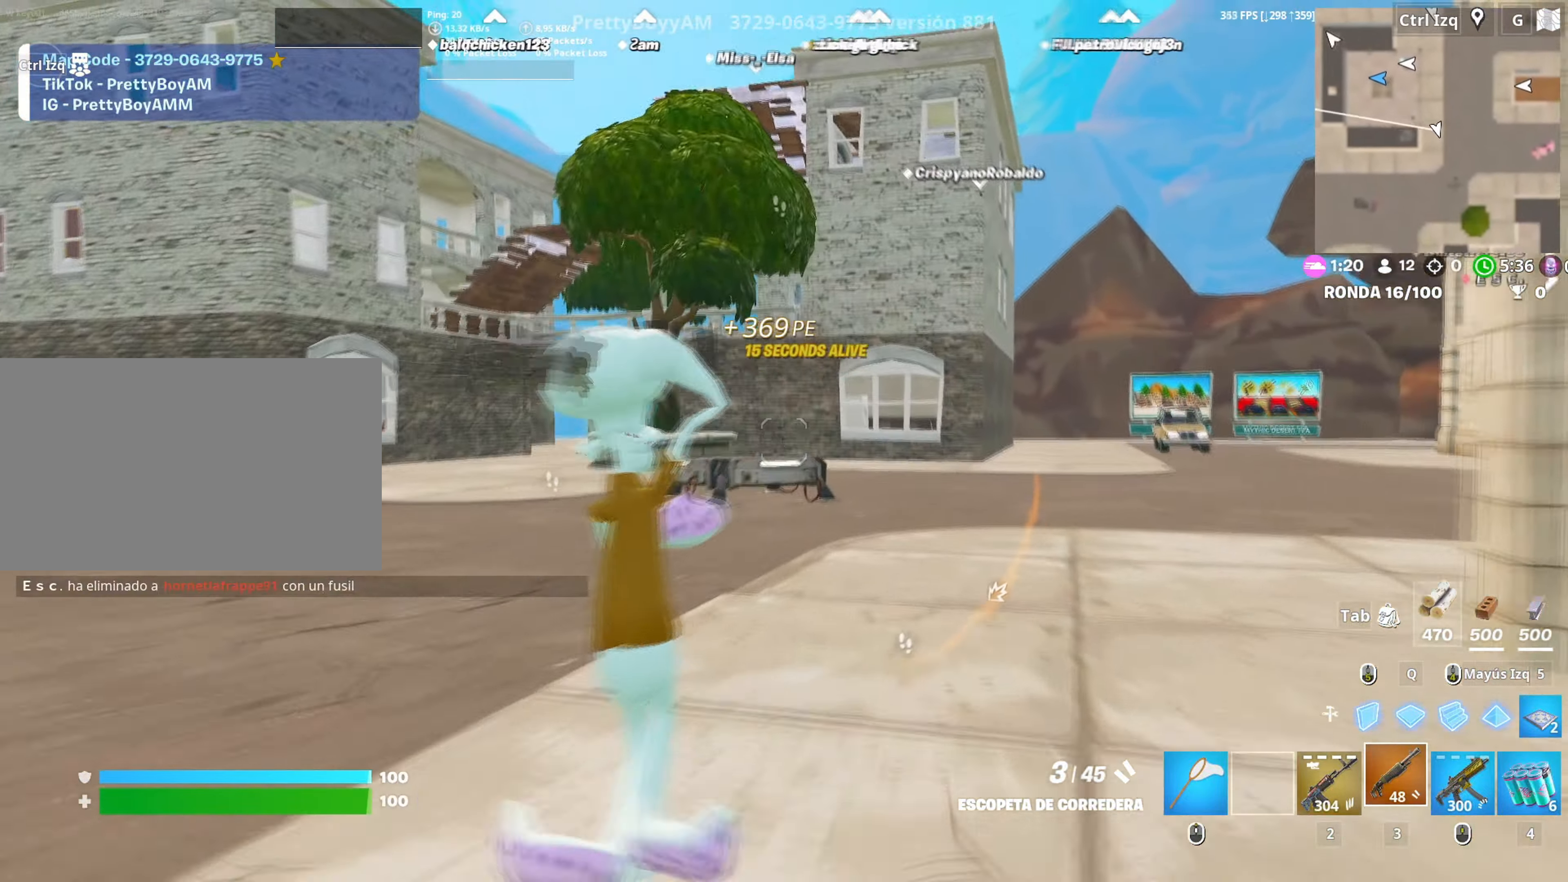
Gameplay with keyboard and mouse; each line is a JSON object with the keys and mouse buttons held at the frame after it. "events" lists presses ("down") and releases ("up") of "1", "2", "3", "4", "5", "a", "alt", "c", "caps_lock", "ctrl", "d", "e", "f", "g", "q", "r", "s", "shift", "space", "t", "tab", "v", "w", "x", "z", "mouse_left", "mouse_wheel" and "mouse_right" between this image and that frame as [ms after this image, input, new state], when the widget could be followed in between. "mouse_left", "mouse_wheel", "mouse_right" = the "left", "wheel", "right" buttons of the "mouse" list. No other keys are recorded. "wheel" means that the mouse wheel is clicked or scrolled. Not read: mouse_move.
{"keys": ["a", "w"], "mouse": [], "events": [[217, "space", "down"], [267, "a", "down"], [300, "mouse_right", "down"], [417, "mouse_right", "up"], [417, "space", "up"]]}
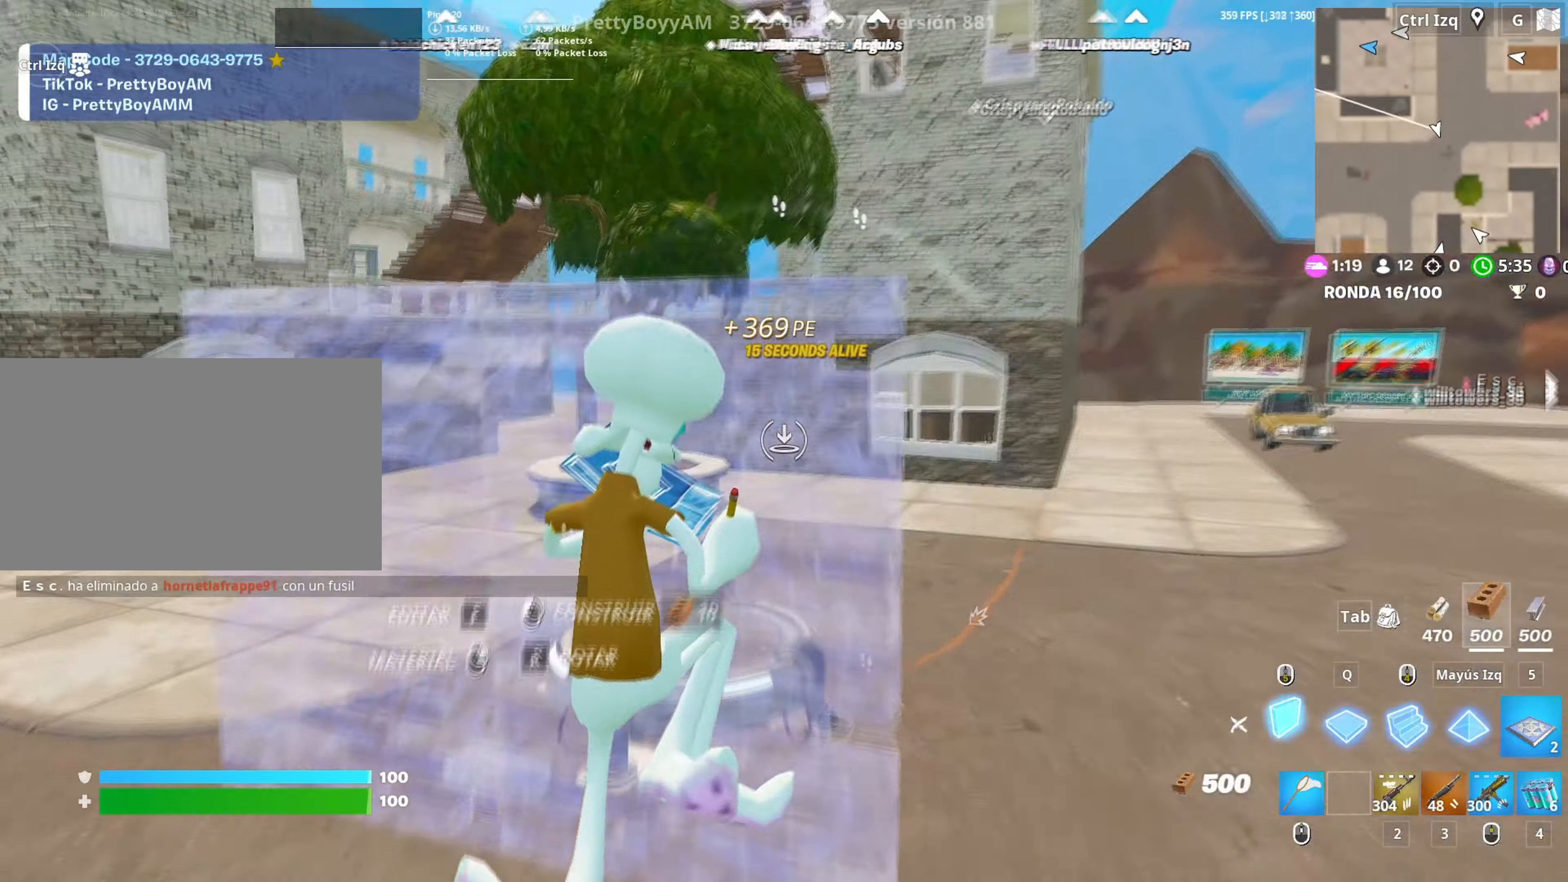
{"keys": ["w"], "mouse": ["left"], "events": [[100, "mouse_left", "down"], [383, "a", "up"], [417, "a", "down"], [467, "a", "up"]]}
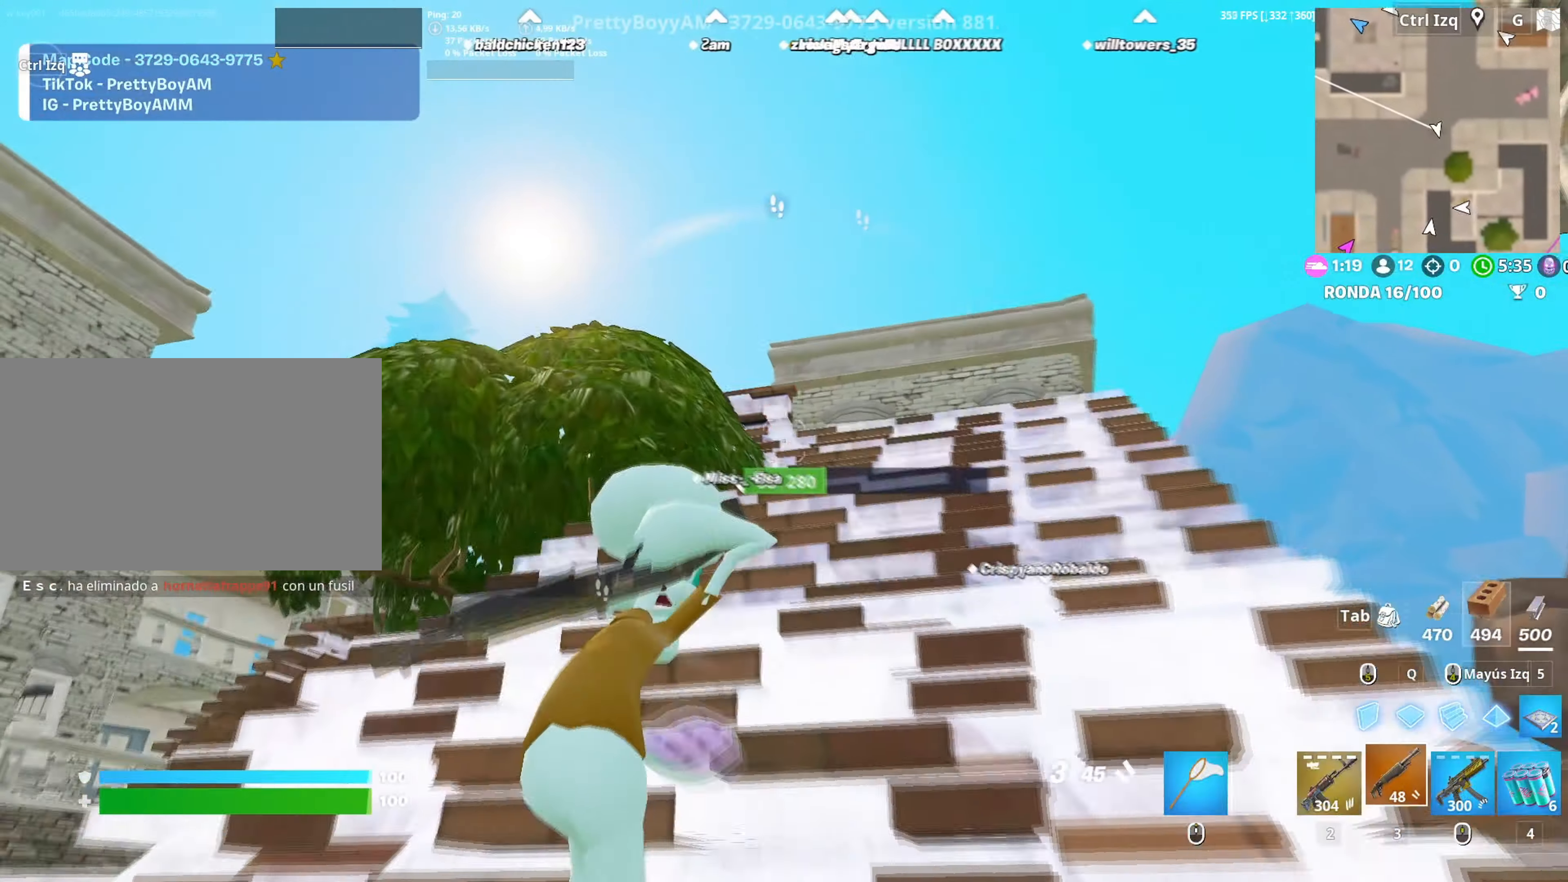
{"keys": ["w"], "mouse": [], "events": [[17, "mouse_left", "up"], [100, "v", "down"], [167, "v", "up"], [283, "d", "down"], [483, "d", "up"]]}
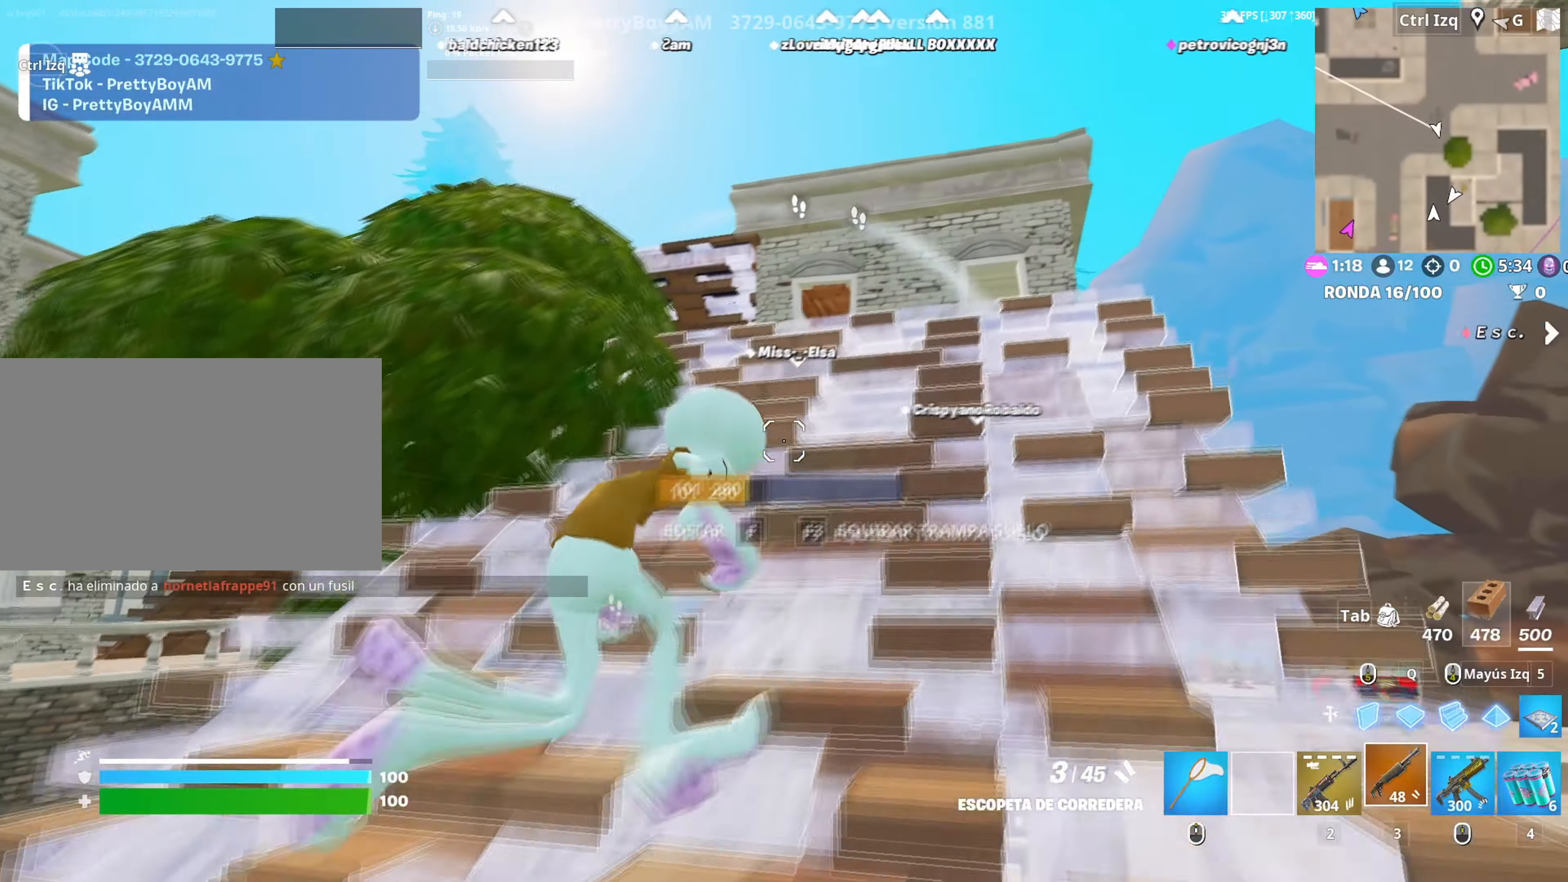
{"keys": ["q", "w"], "mouse": ["left"], "events": [[450, "q", "down"], [500, "mouse_left", "down"]]}
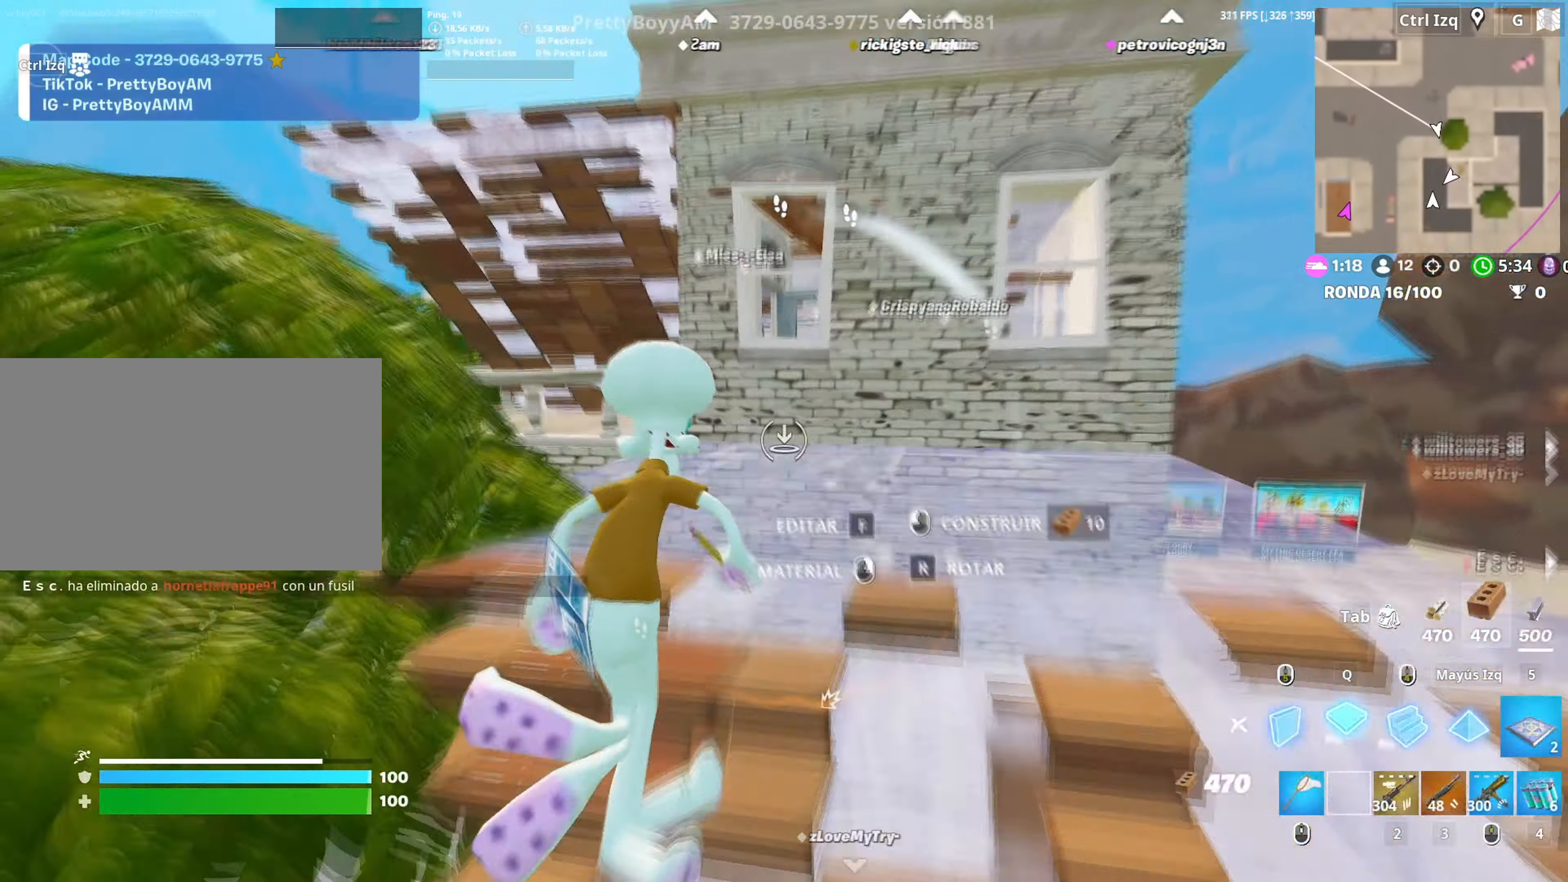
{"keys": ["w"], "mouse": [], "events": [[50, "3", "down"], [50, "q", "up"], [100, "mouse_left", "up"], [150, "3", "up"]]}
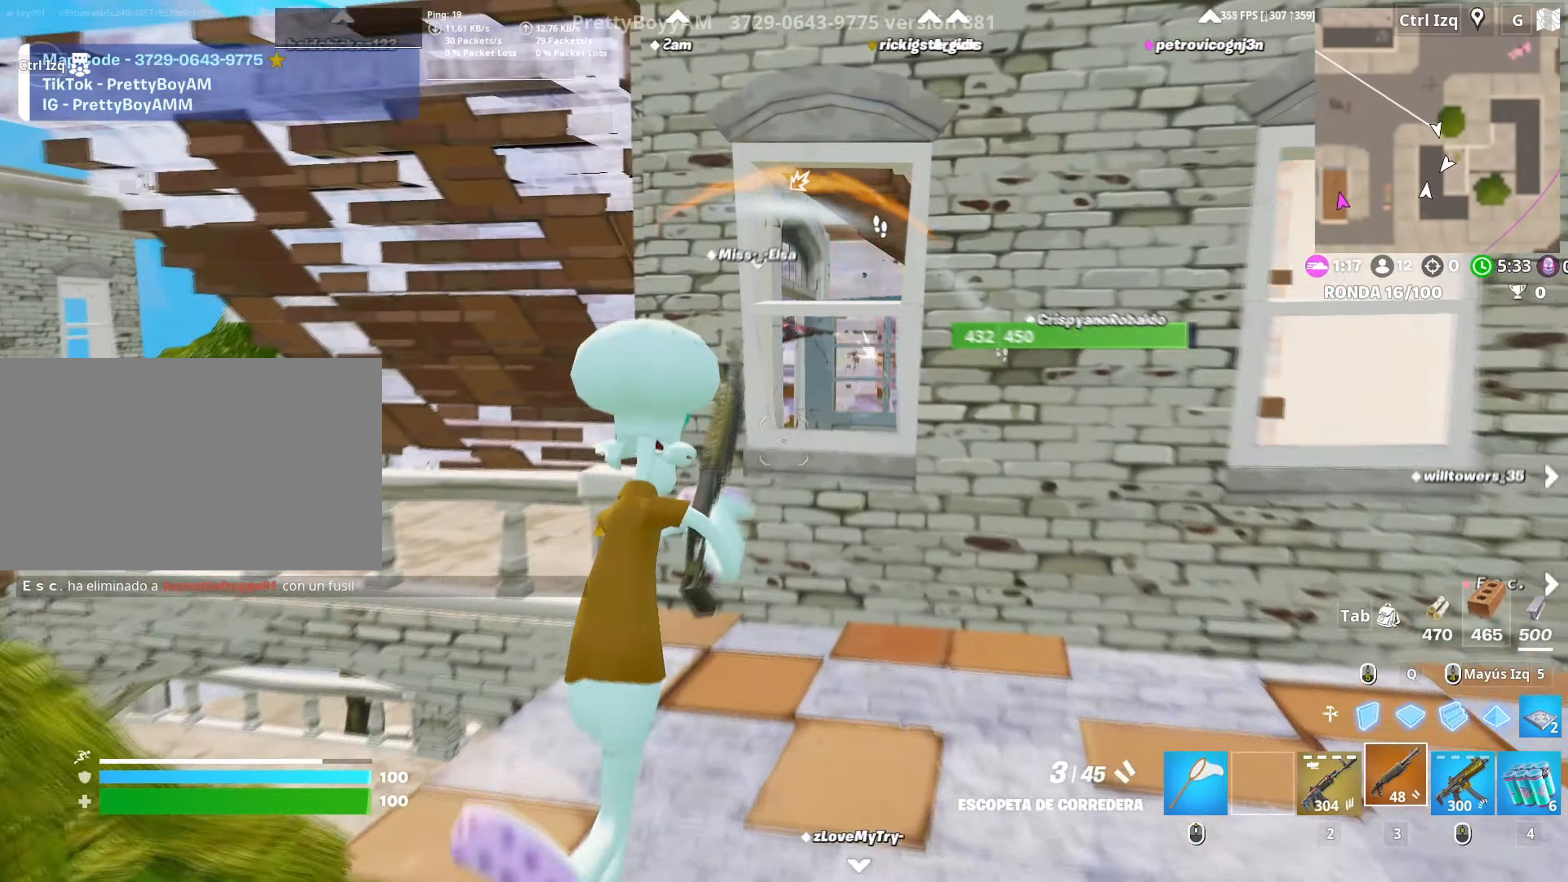
{"keys": ["w"], "mouse": ["right"], "events": [[50, "d", "down"], [100, "mouse_right", "down"], [117, "d", "up"], [150, "d", "down"], [300, "d", "up"], [350, "d", "down"], [383, "d", "up"]]}
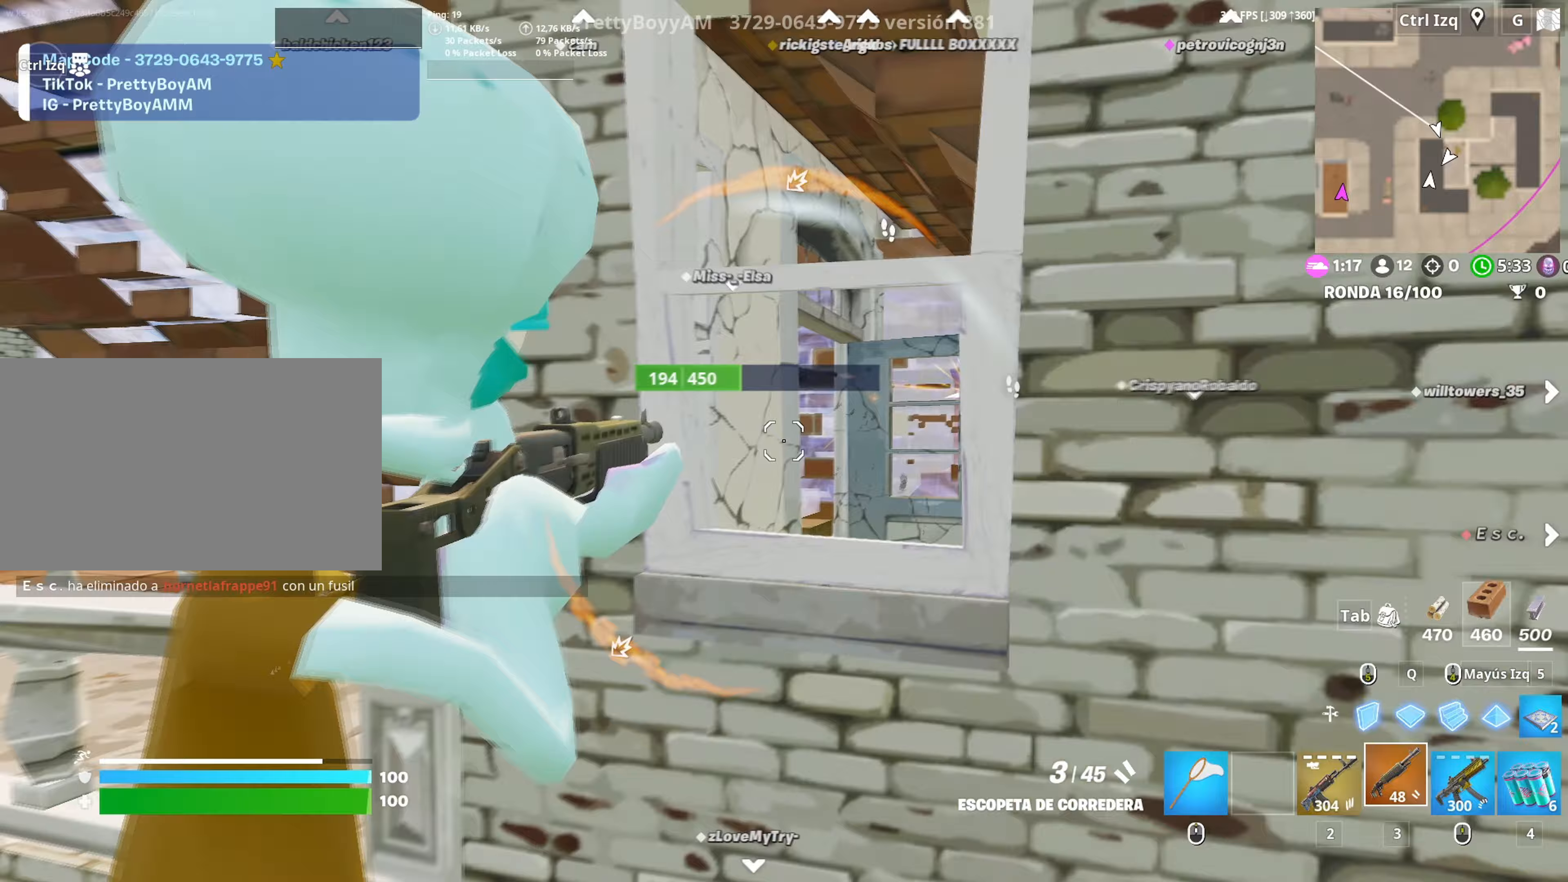
{"keys": ["d", "w"], "mouse": [], "events": [[33, "mouse_right", "up"], [117, "d", "down"]]}
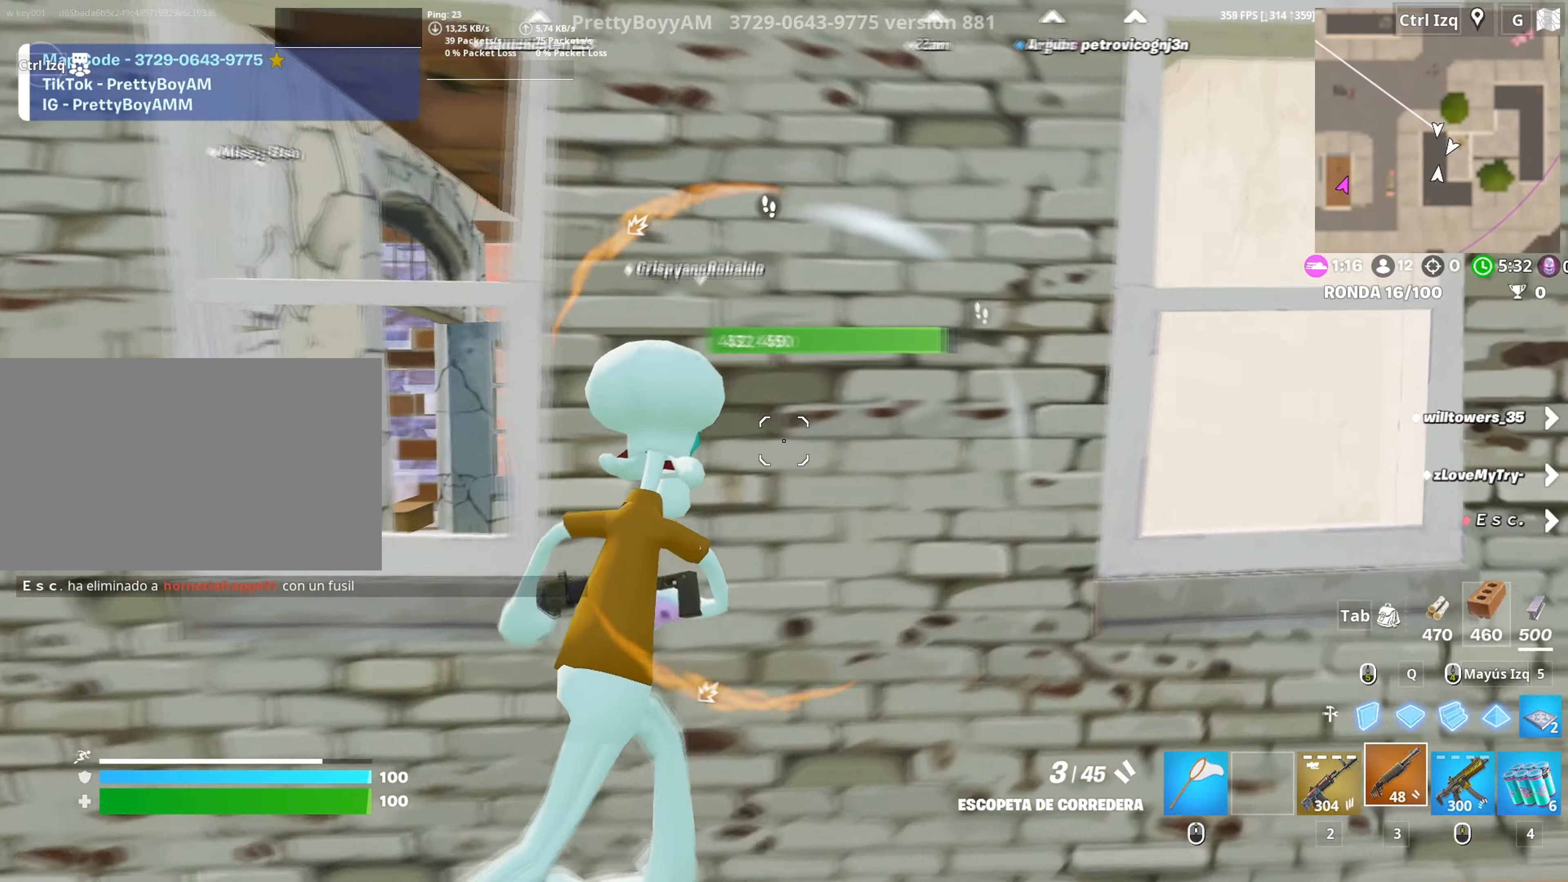
{"keys": ["d"], "mouse": ["right"], "events": [[333, "w", "up"], [367, "mouse_right", "down"]]}
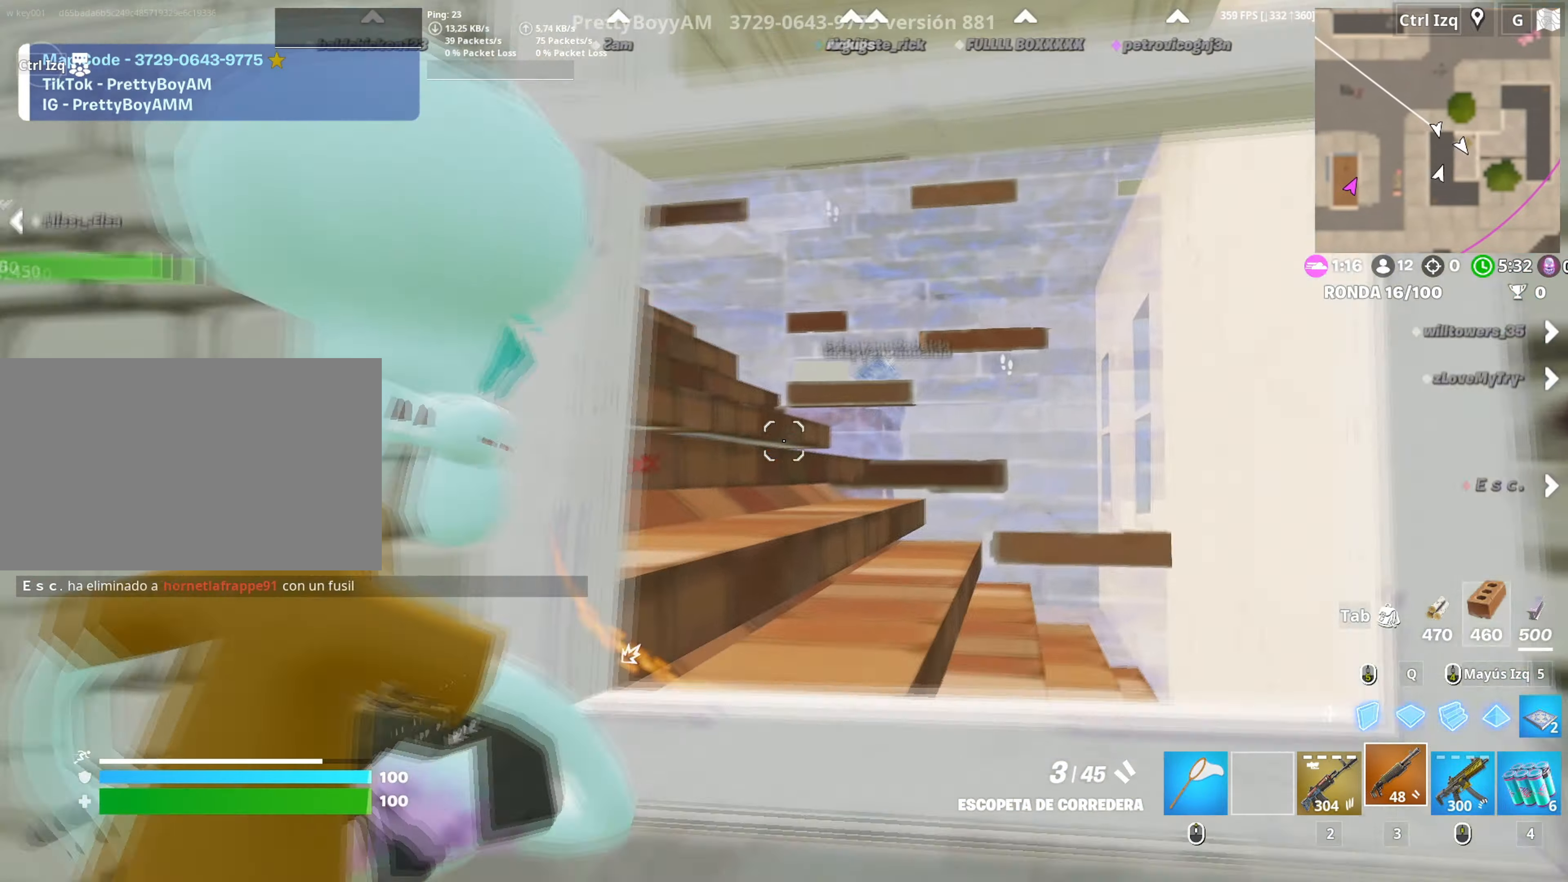
{"keys": ["w"], "mouse": [], "events": [[100, "a", "down"], [100, "s", "down"], [200, "mouse_right", "up"], [250, "d", "up"], [250, "s", "up"], [383, "w", "down"], [433, "v", "down"], [483, "a", "up"], [483, "v", "up"]]}
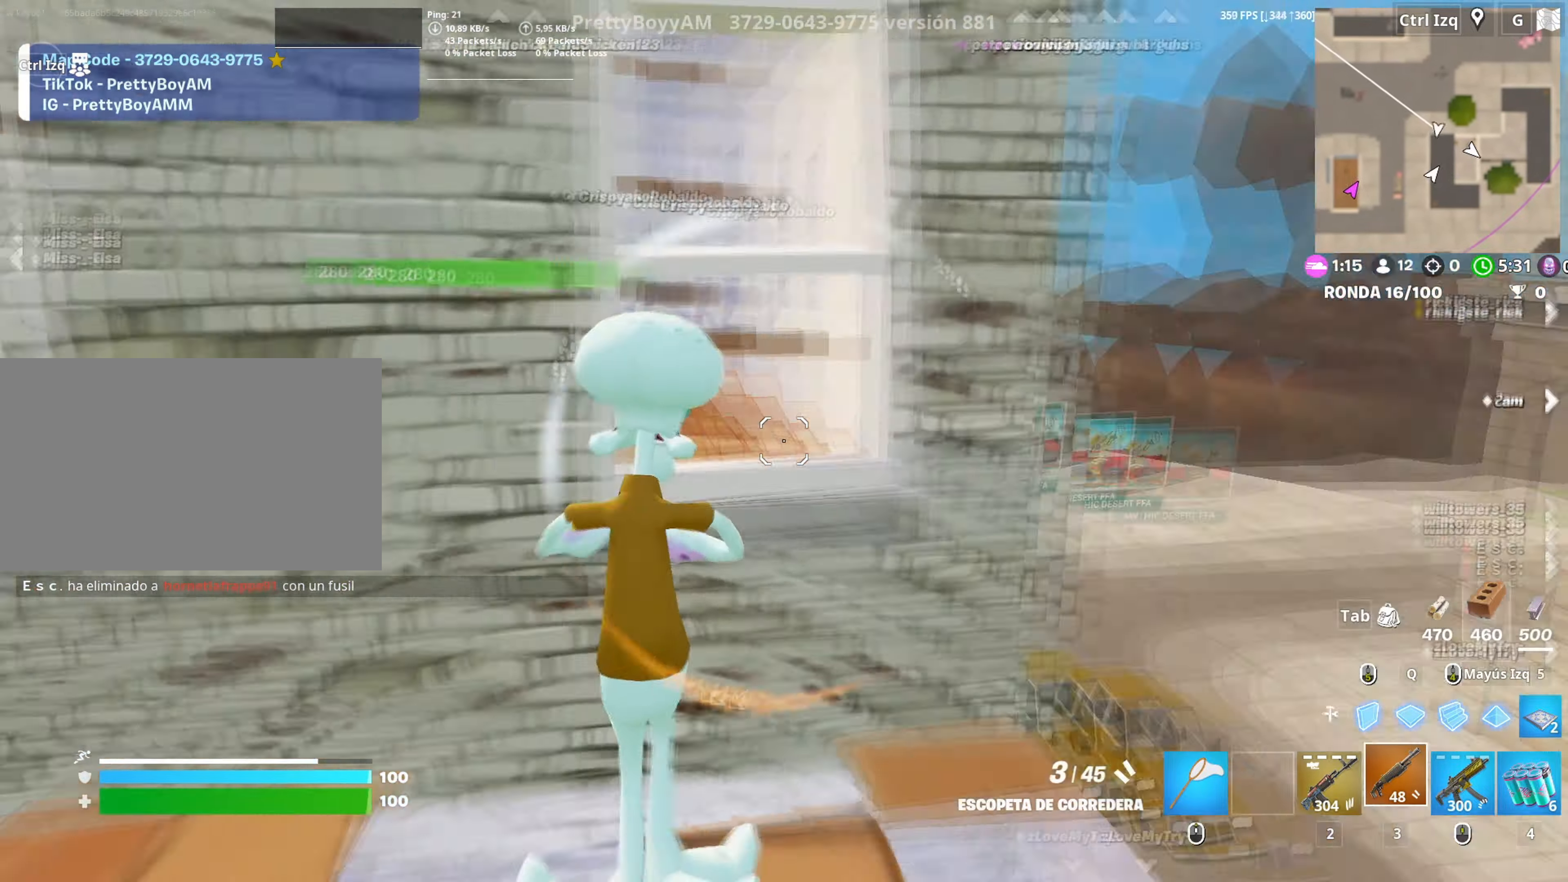
{"keys": ["3", "w"], "mouse": ["left"], "events": [[117, "d", "down"], [267, "q", "down"], [300, "mouse_left", "down"], [317, "d", "up"], [450, "3", "down"], [500, "q", "up"]]}
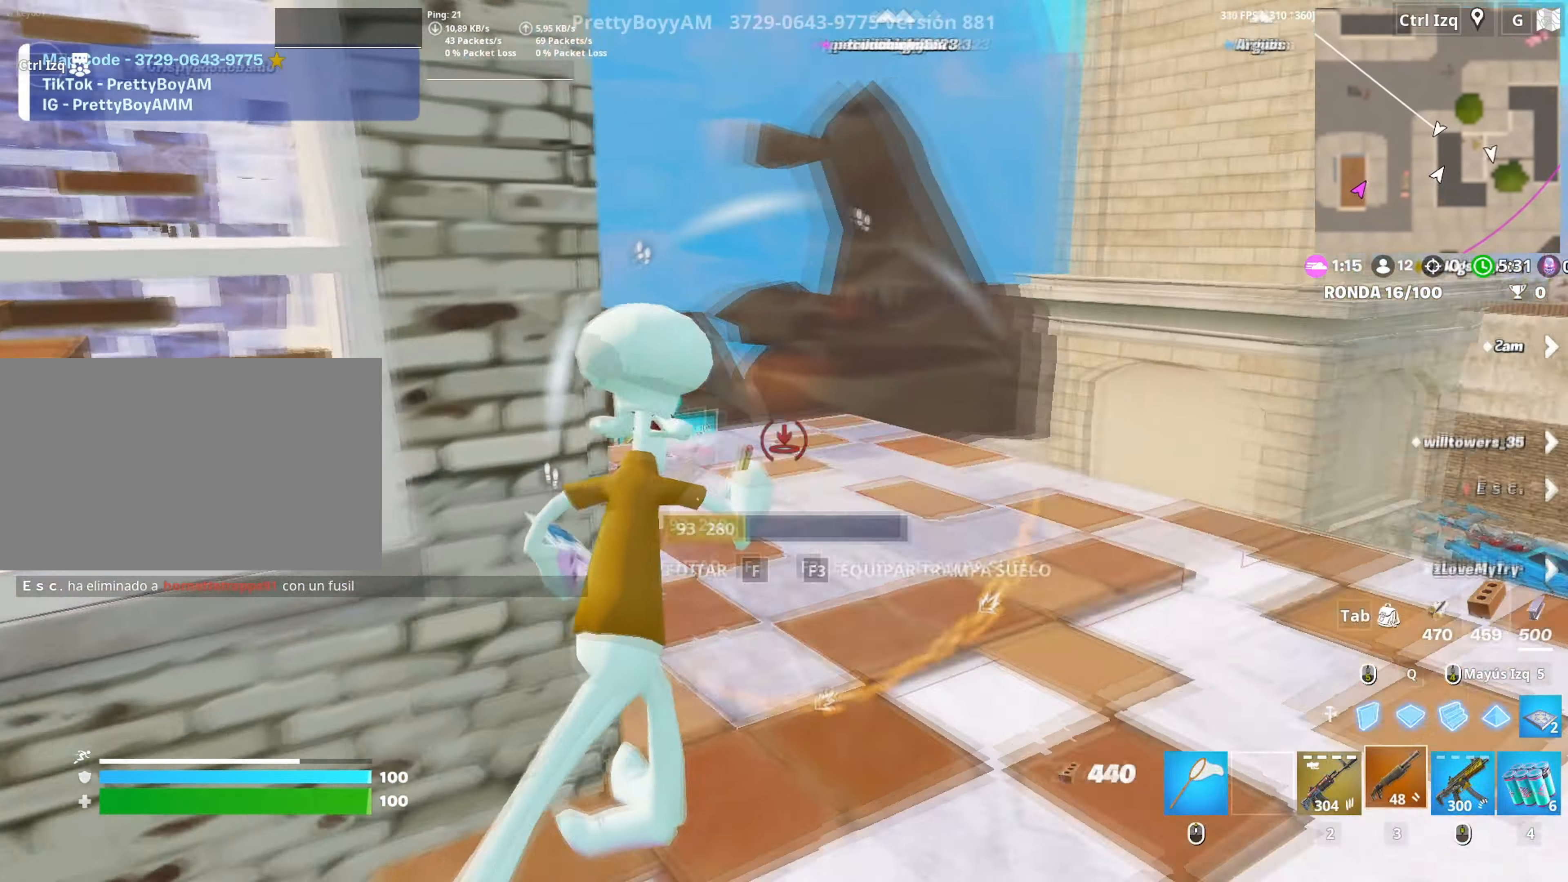
{"keys": ["d", "w"], "mouse": [], "events": [[50, "3", "up"], [100, "mouse_left", "up"], [183, "v", "down"], [233, "v", "up"], [317, "d", "down"]]}
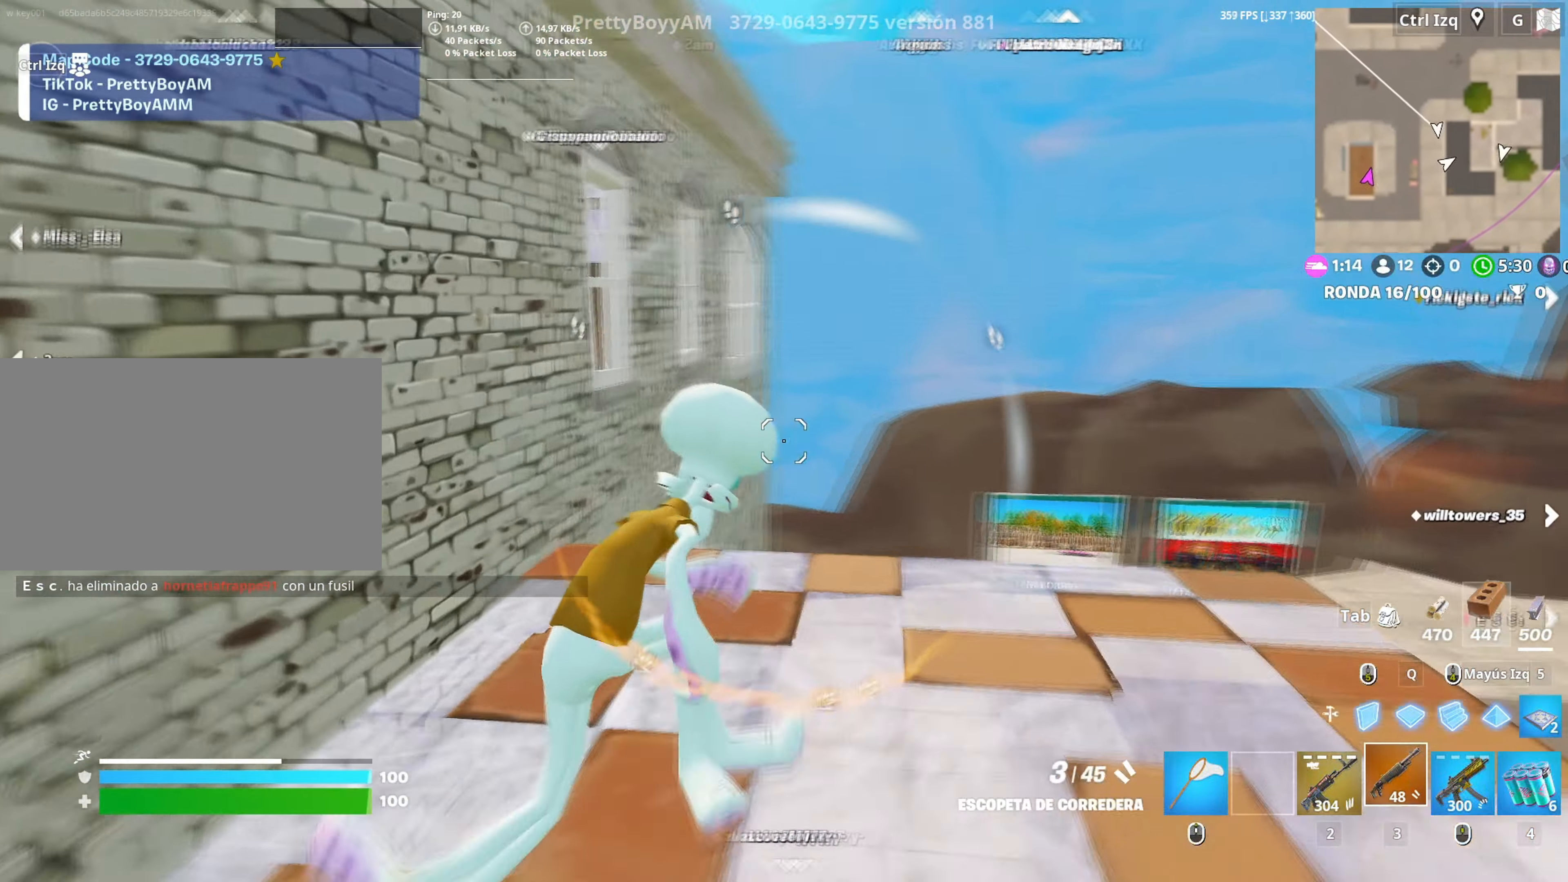
{"keys": ["w"], "mouse": [], "events": [[167, "d", "up"], [300, "q", "down"], [383, "mouse_left", "down"], [433, "3", "down"], [433, "q", "up"], [483, "3", "up"], [483, "mouse_left", "up"]]}
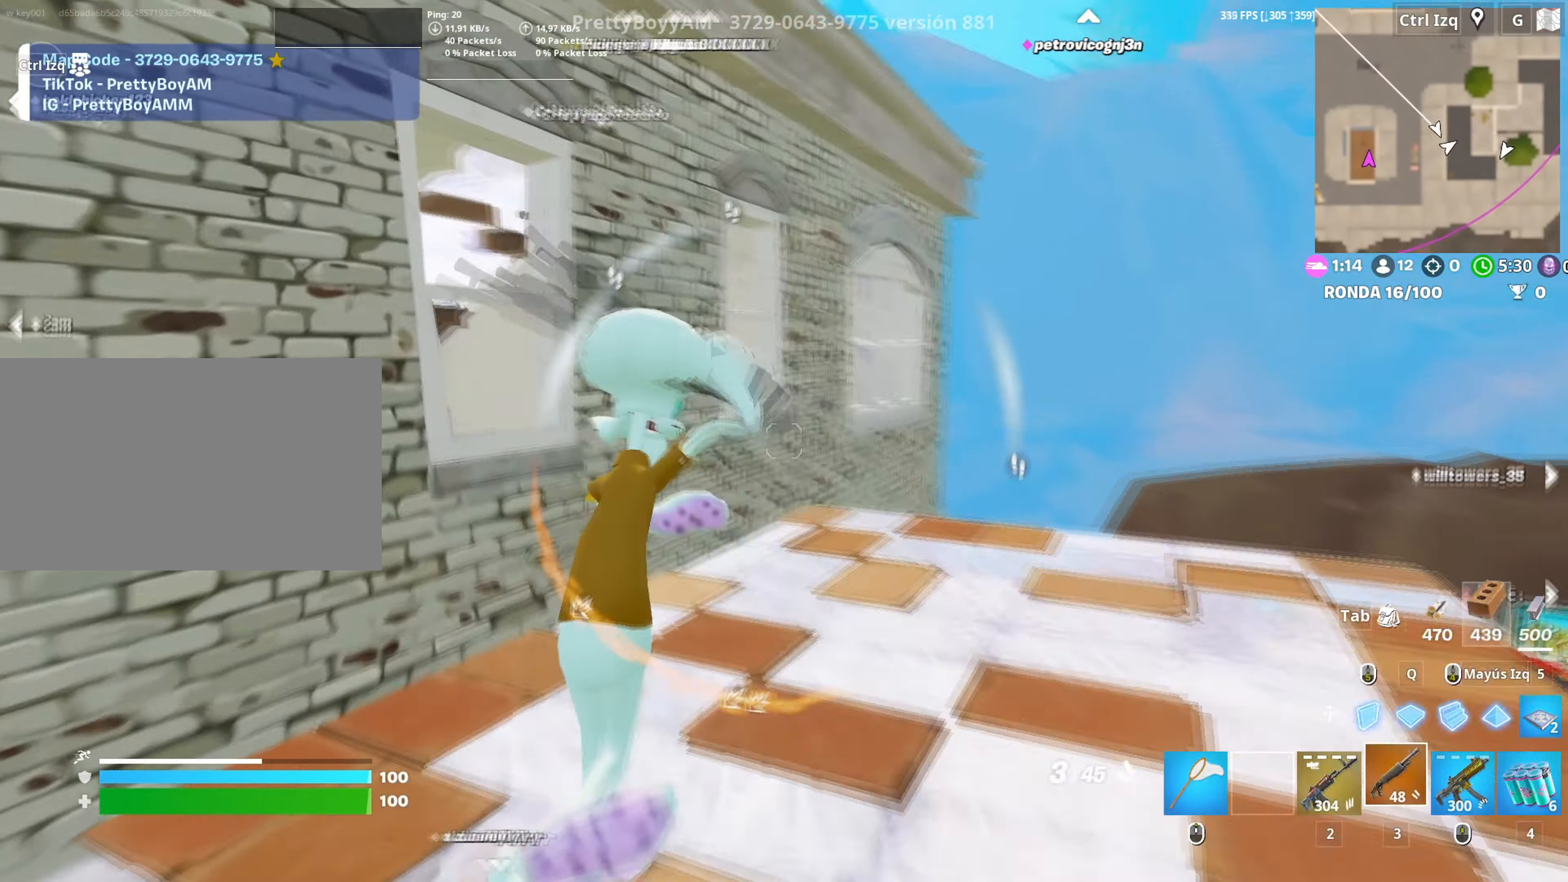
{"keys": ["d", "w"], "mouse": [], "events": [[83, "d", "down"]]}
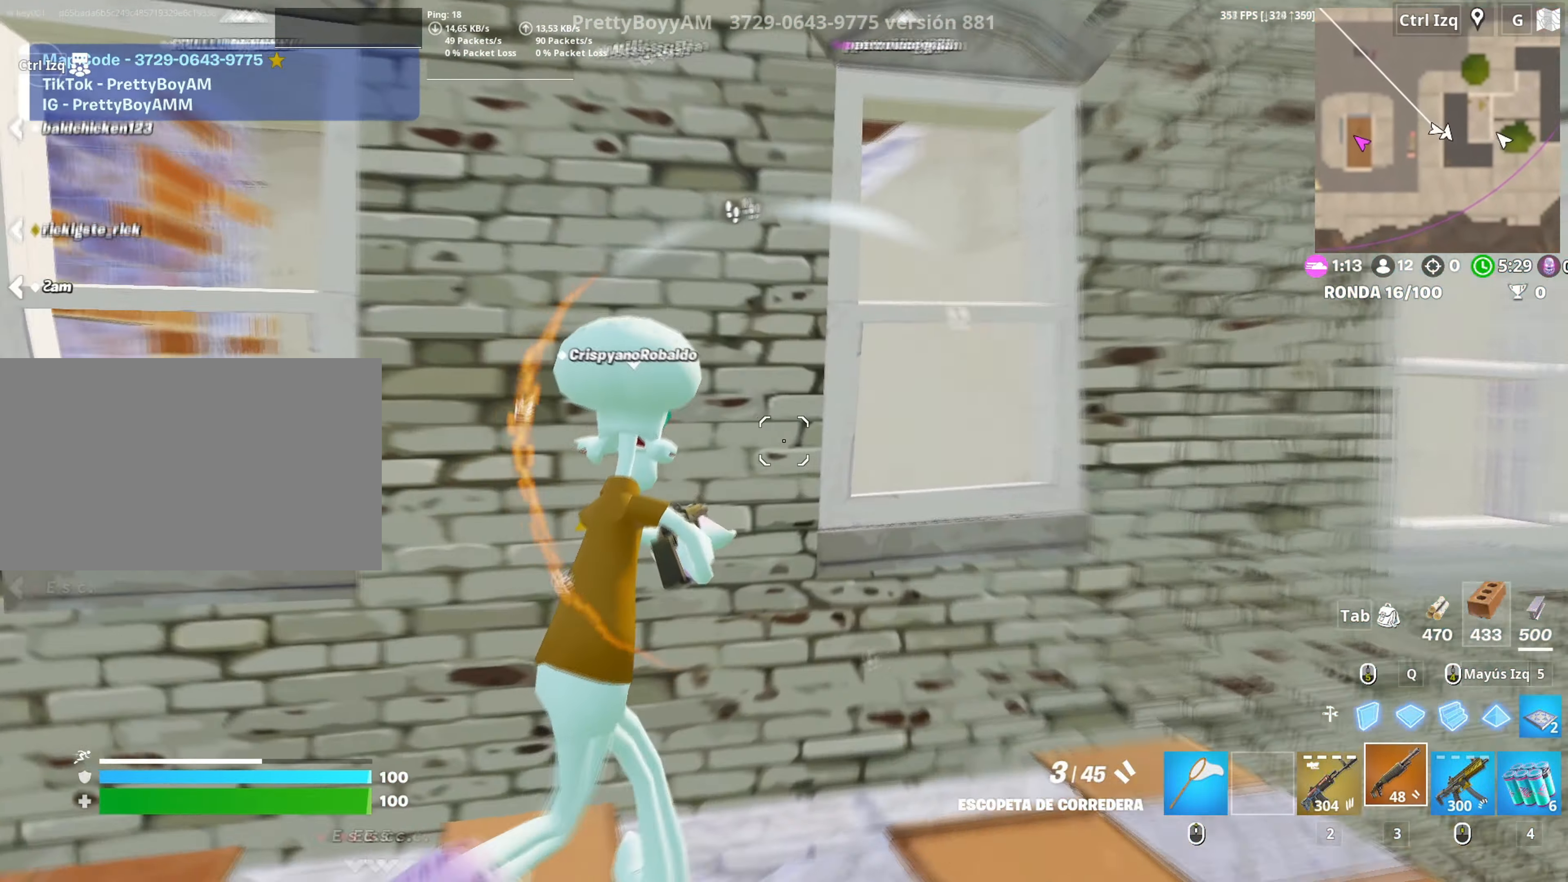
{"keys": ["a"], "mouse": [], "events": [[233, "w", "up"], [283, "a", "down"], [367, "s", "down"], [417, "s", "up"], [467, "d", "up"]]}
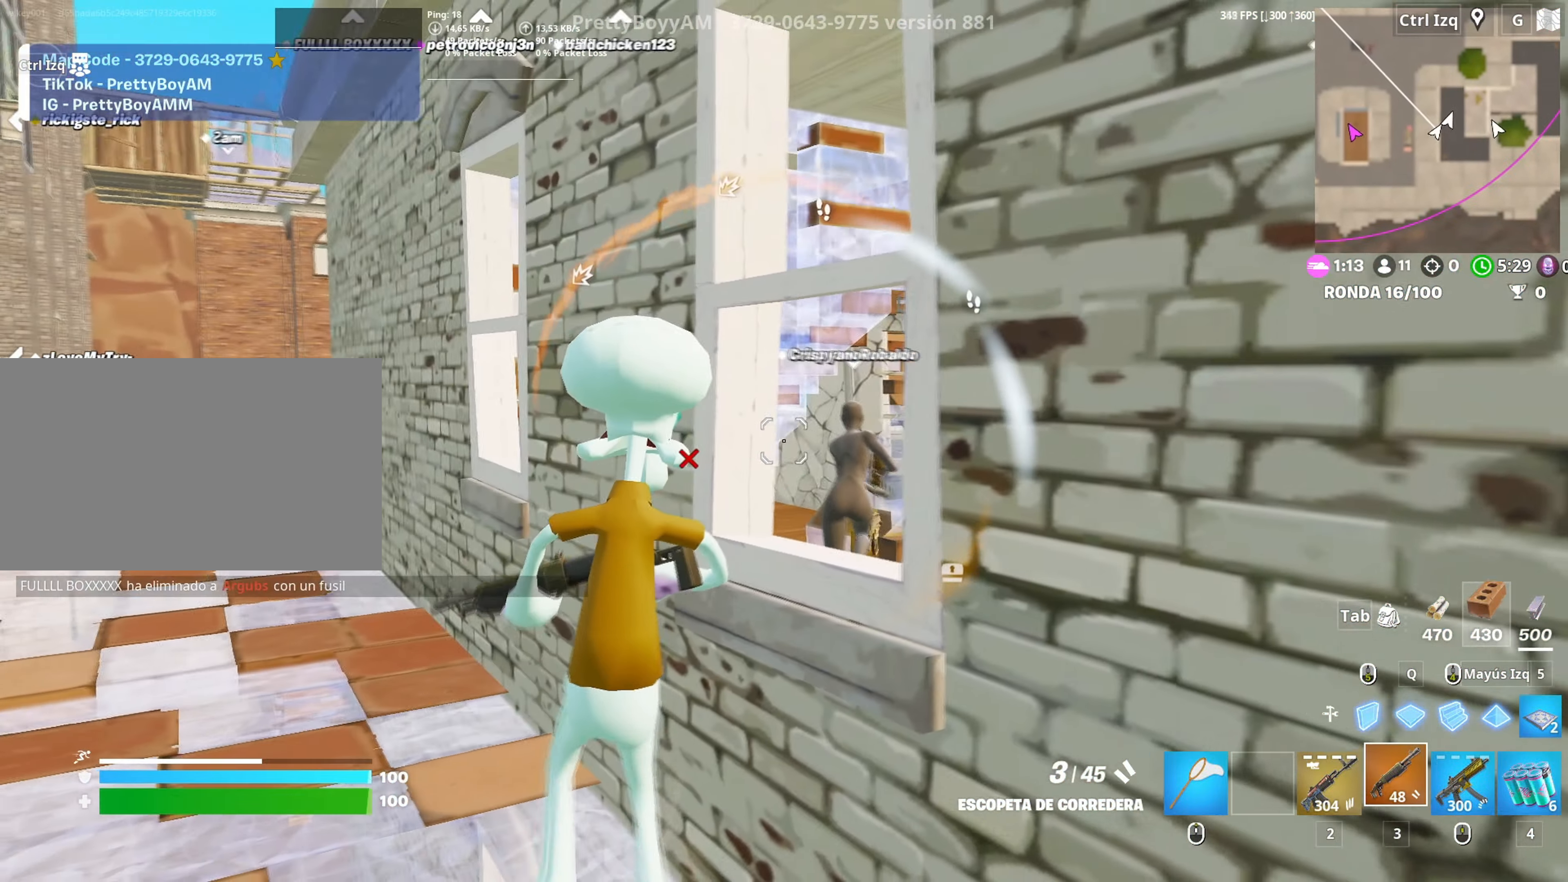
{"keys": ["a", "w"], "mouse": [], "events": [[17, "d", "down"], [150, "s", "down"], [200, "a", "up"], [300, "a", "down"], [350, "d", "up"], [350, "s", "up"], [483, "w", "down"]]}
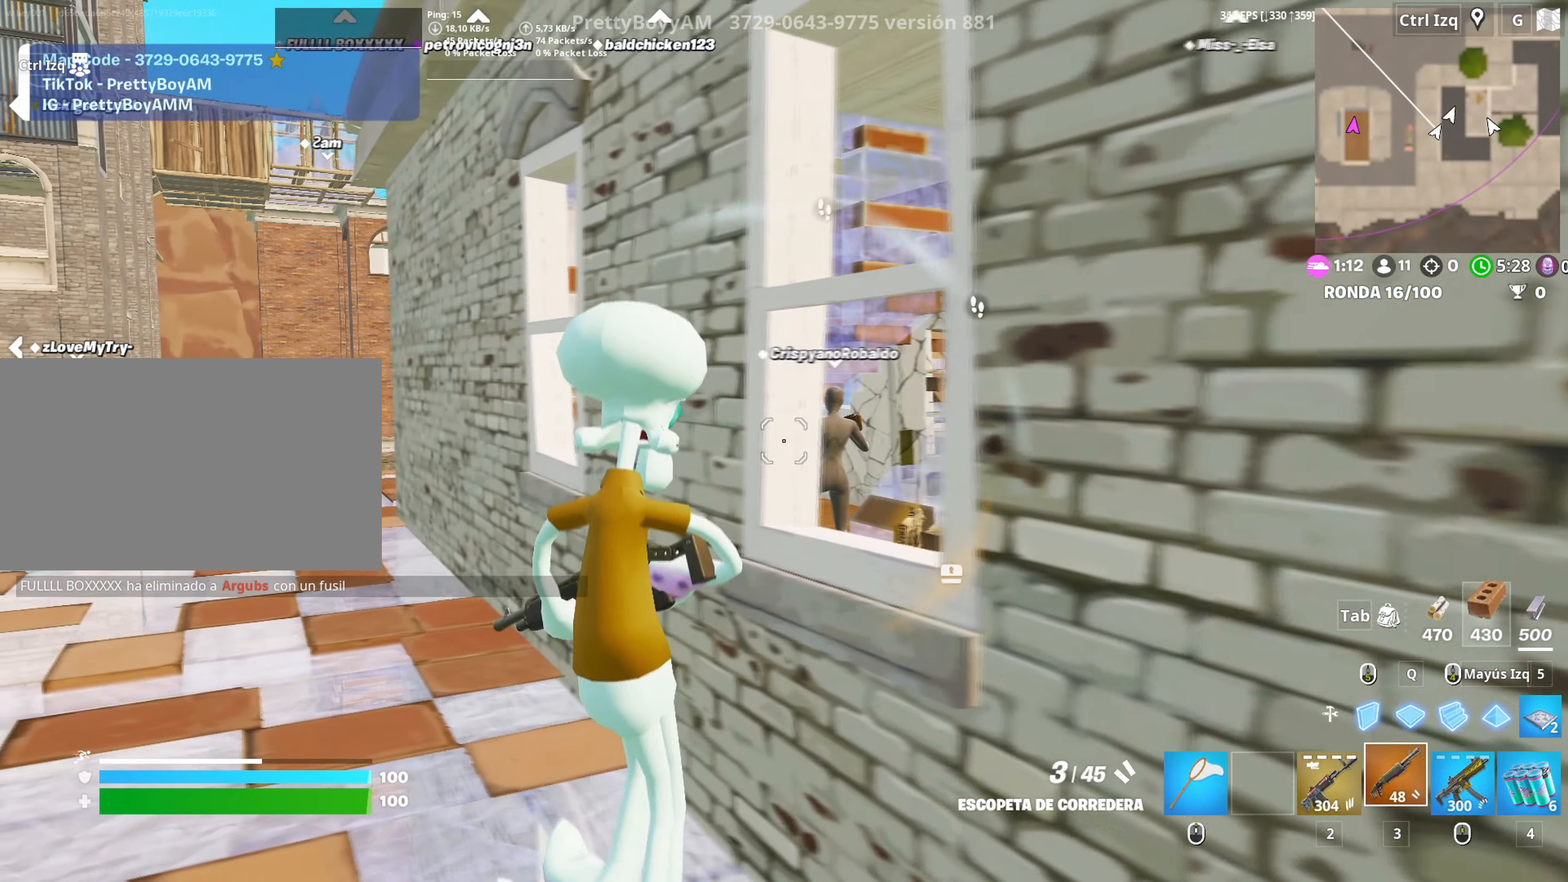
{"keys": ["a", "w"], "mouse": [], "events": []}
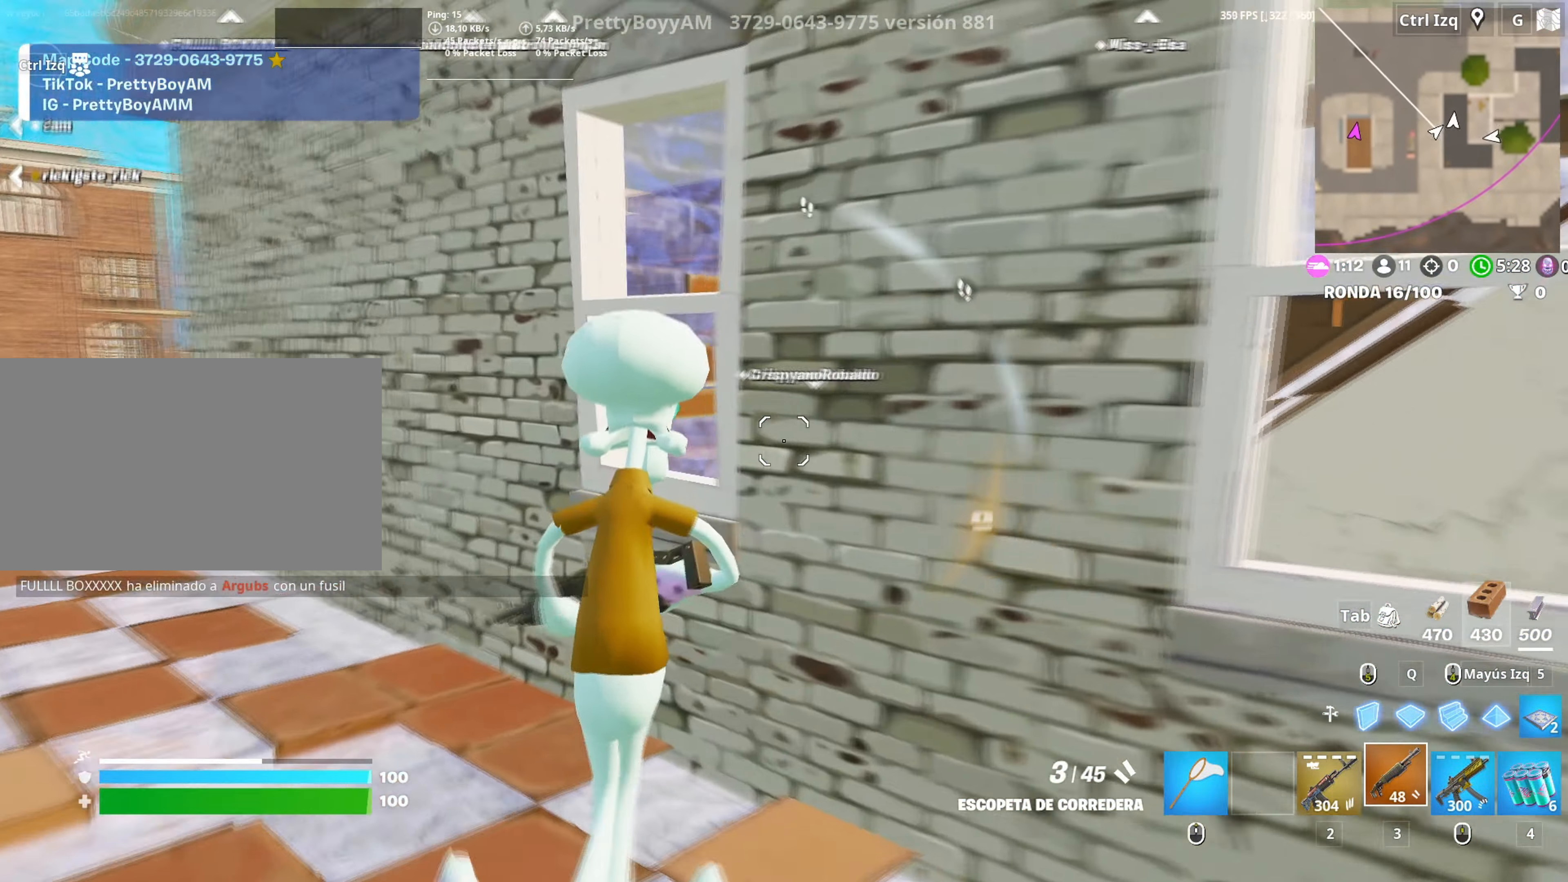
{"keys": ["d"], "mouse": [], "events": [[233, "a", "up"], [283, "d", "down"], [333, "w", "up"]]}
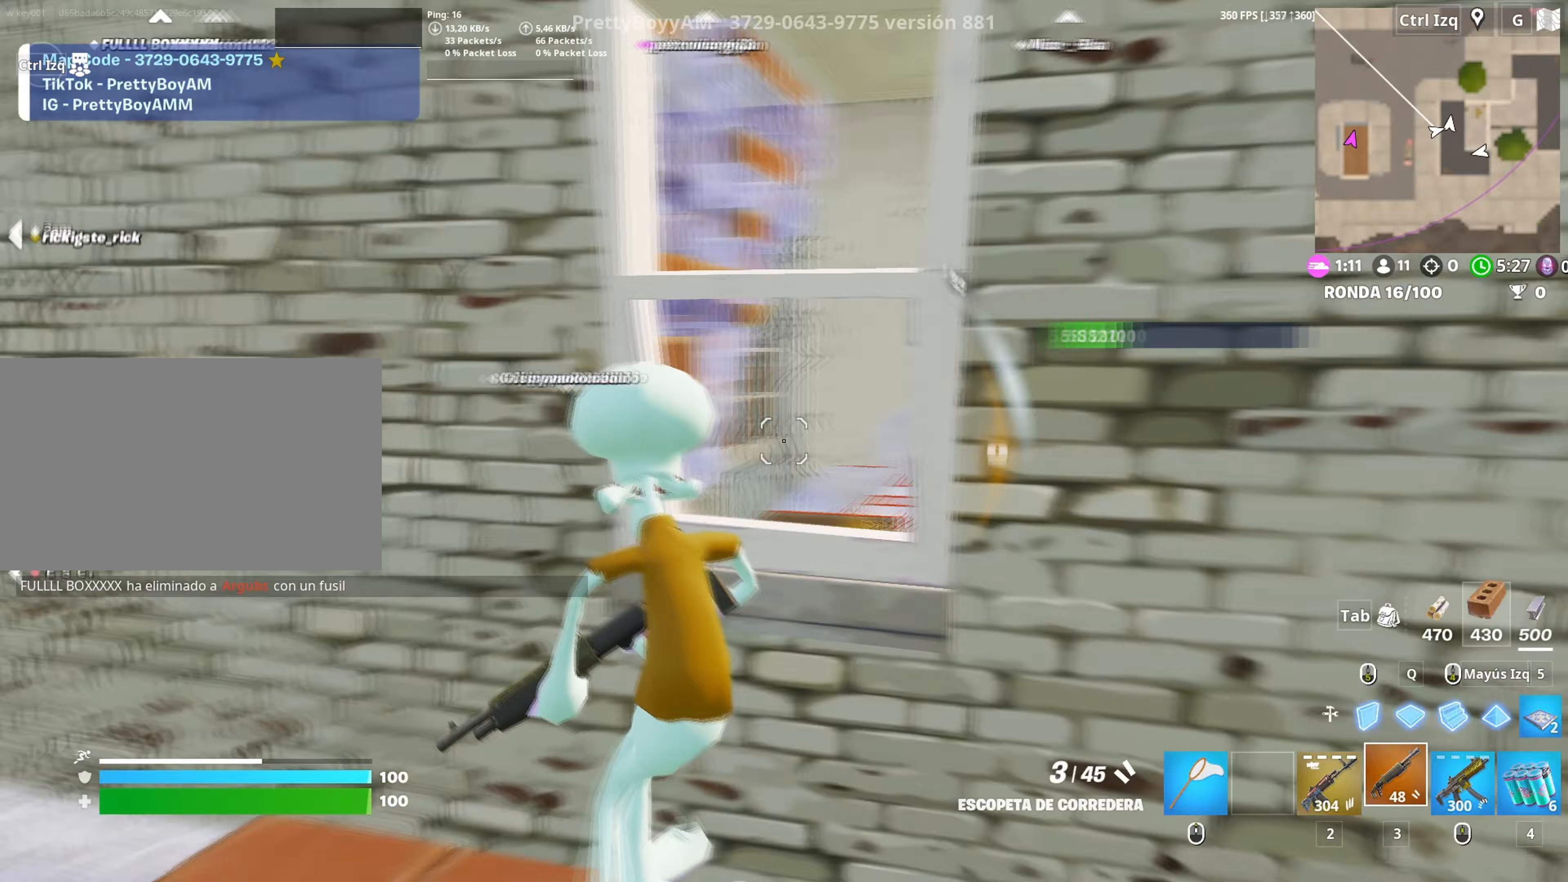
{"keys": ["a", "c", "s"], "mouse": [], "events": [[17, "a", "down"], [67, "d", "up"], [200, "s", "down"], [483, "c", "down"]]}
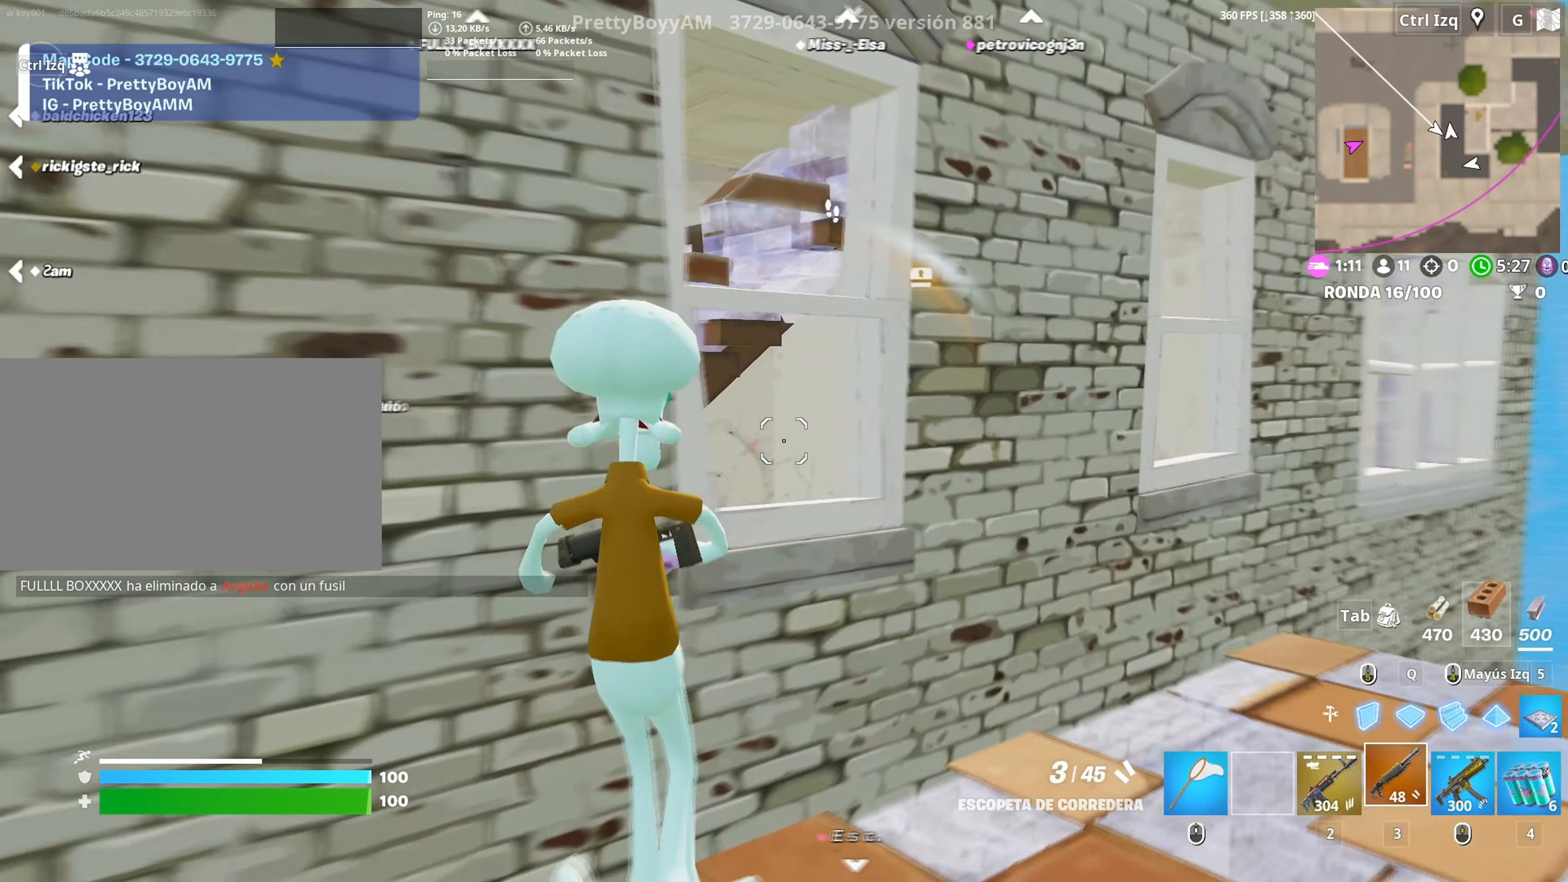
{"keys": ["d"], "mouse": [], "events": [[83, "c", "up"], [117, "s", "up"], [167, "d", "down"], [267, "a", "up"]]}
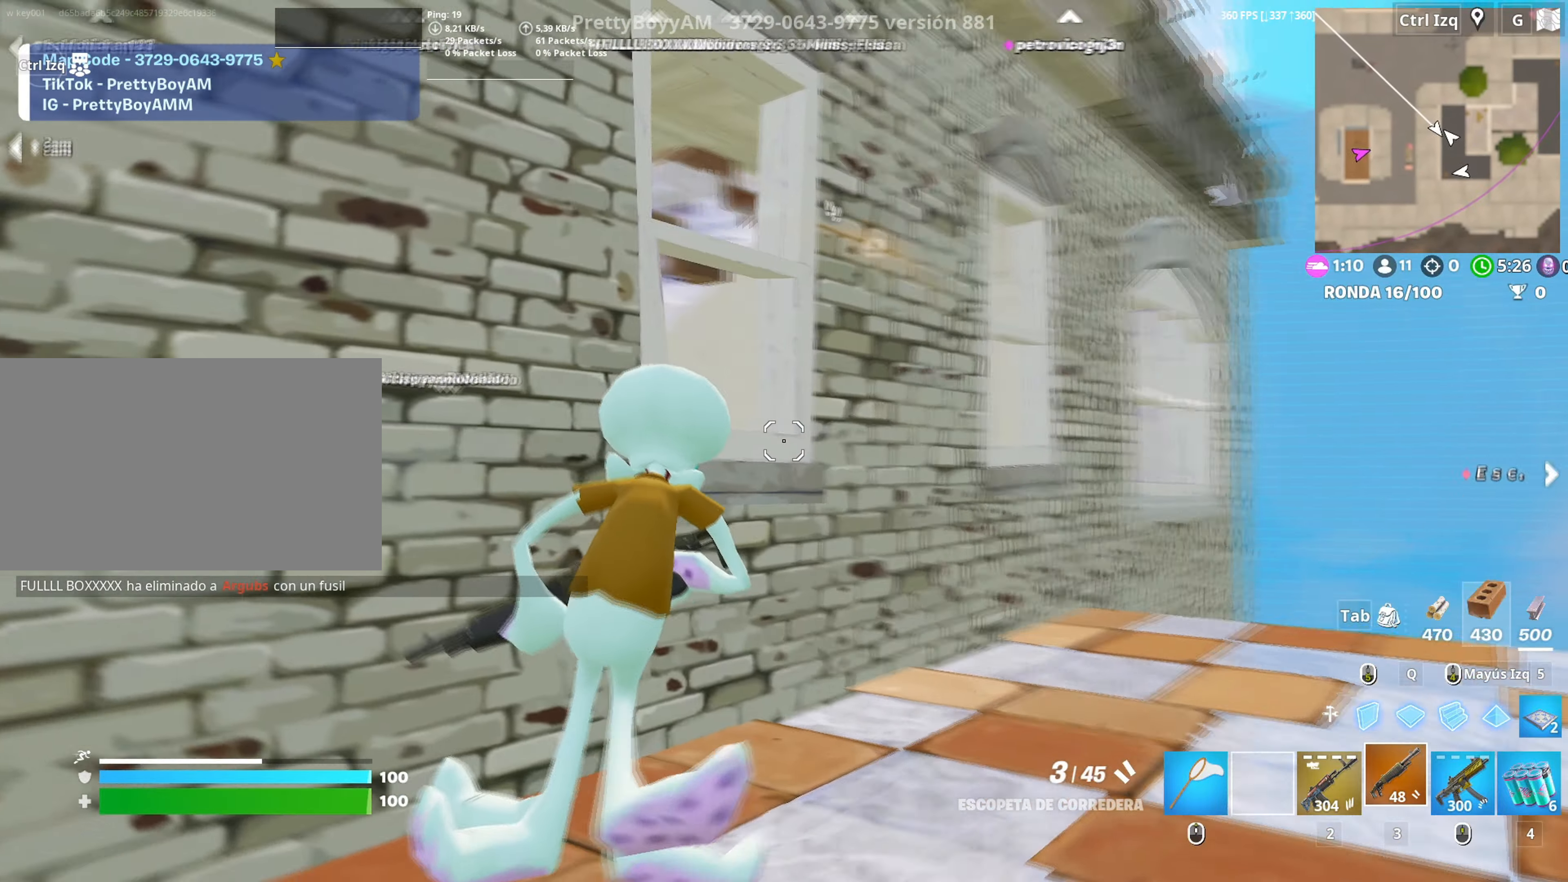
{"keys": ["d", "s", "space"], "mouse": [], "events": [[317, "a", "down"], [417, "a", "up"], [417, "s", "down"], [467, "space", "down"]]}
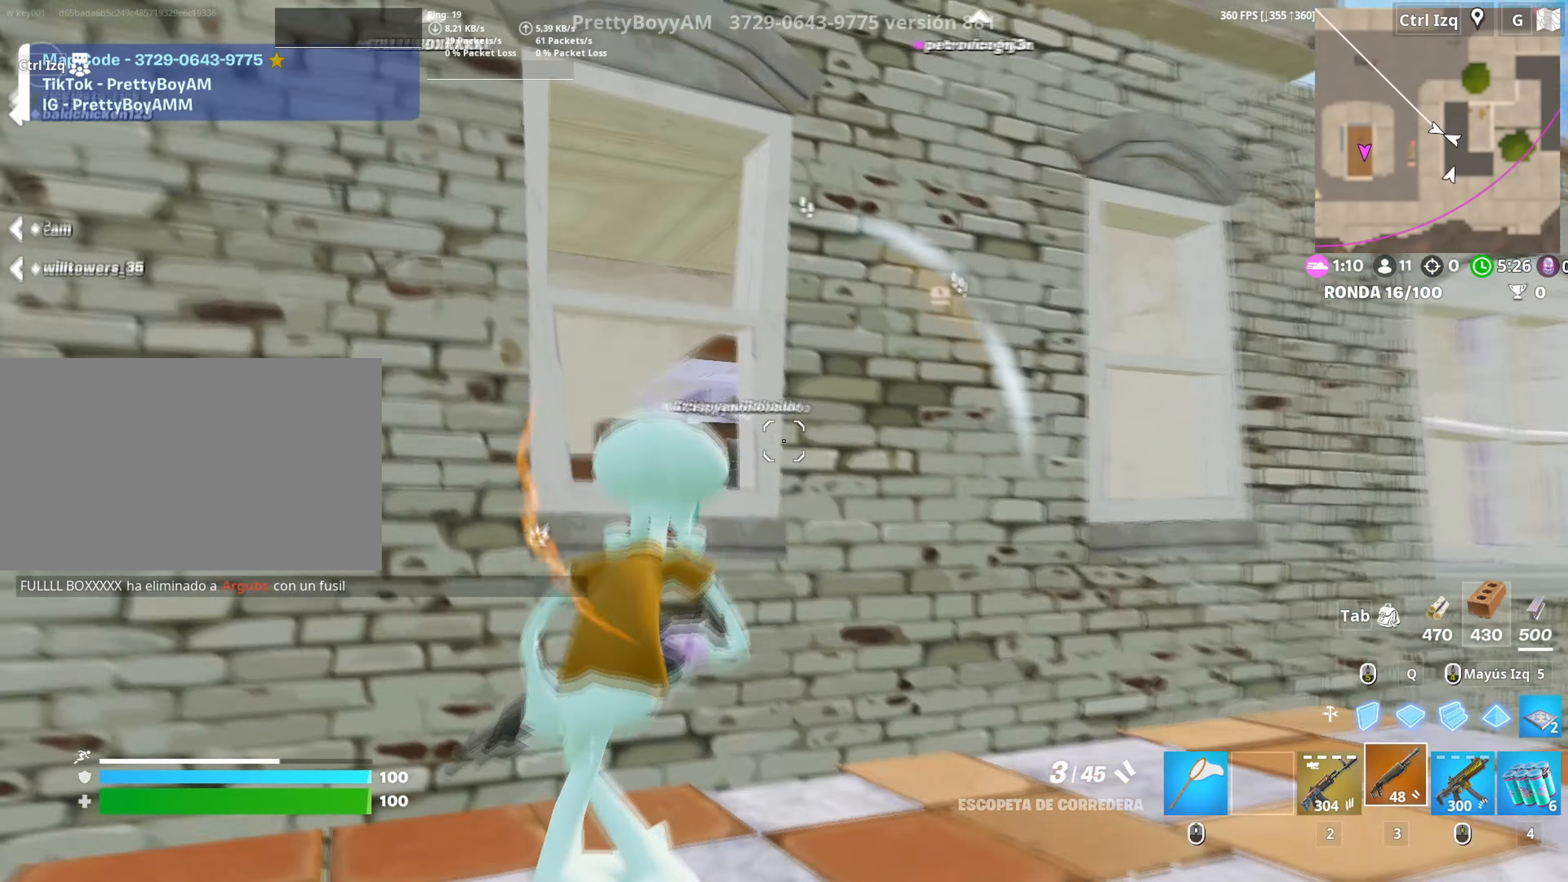
{"keys": ["d", "w"], "mouse": [], "events": [[117, "space", "up"], [350, "s", "up"], [483, "w", "down"]]}
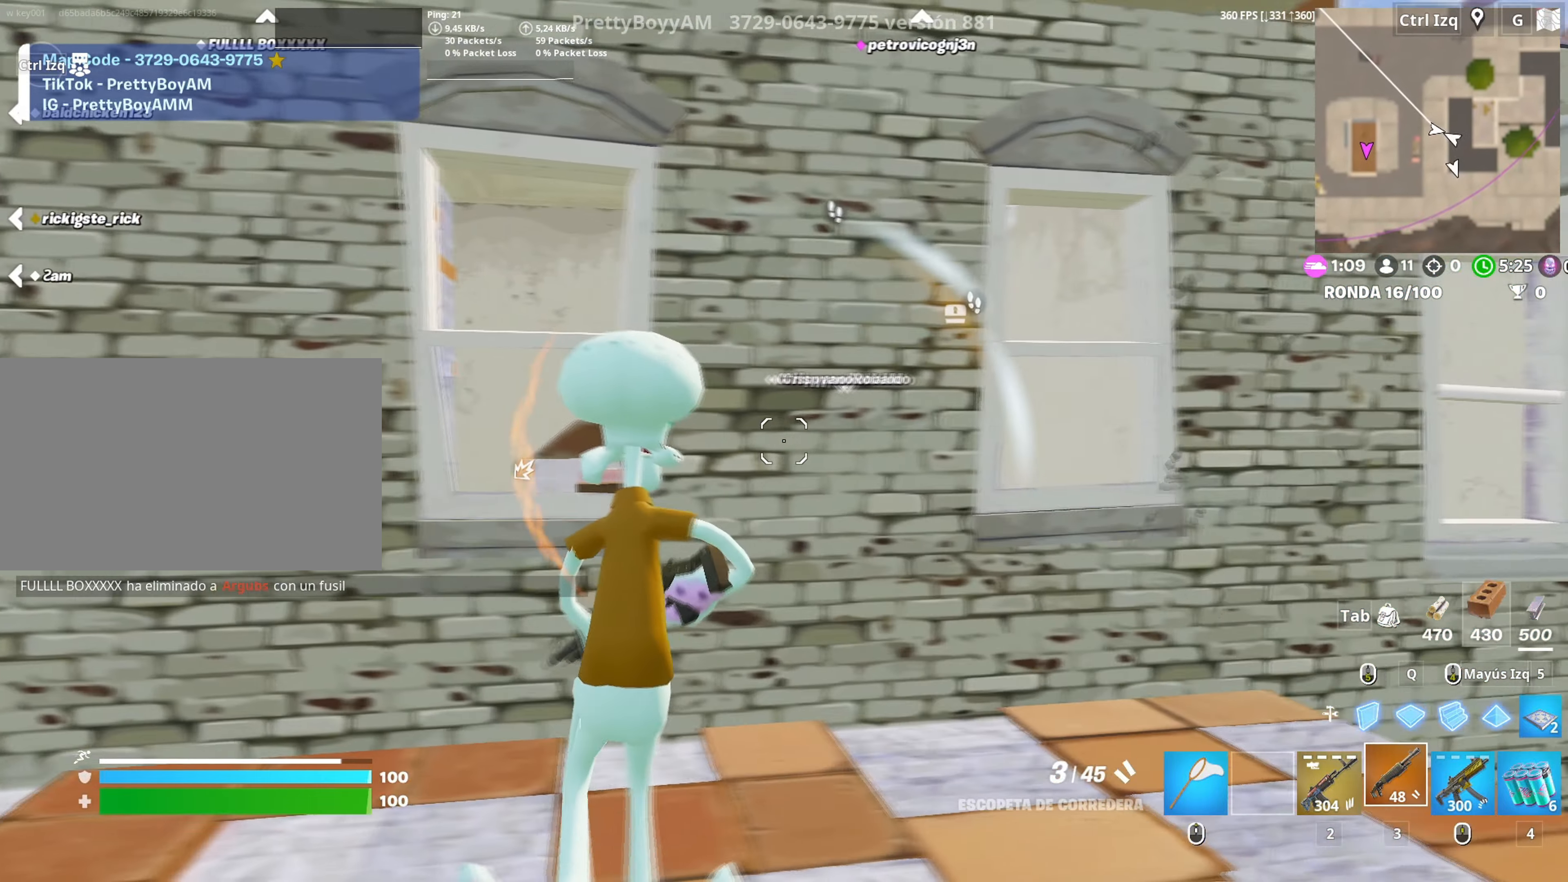
{"keys": ["a"], "mouse": [], "events": [[367, "w", "up"], [400, "a", "down"], [450, "d", "up"]]}
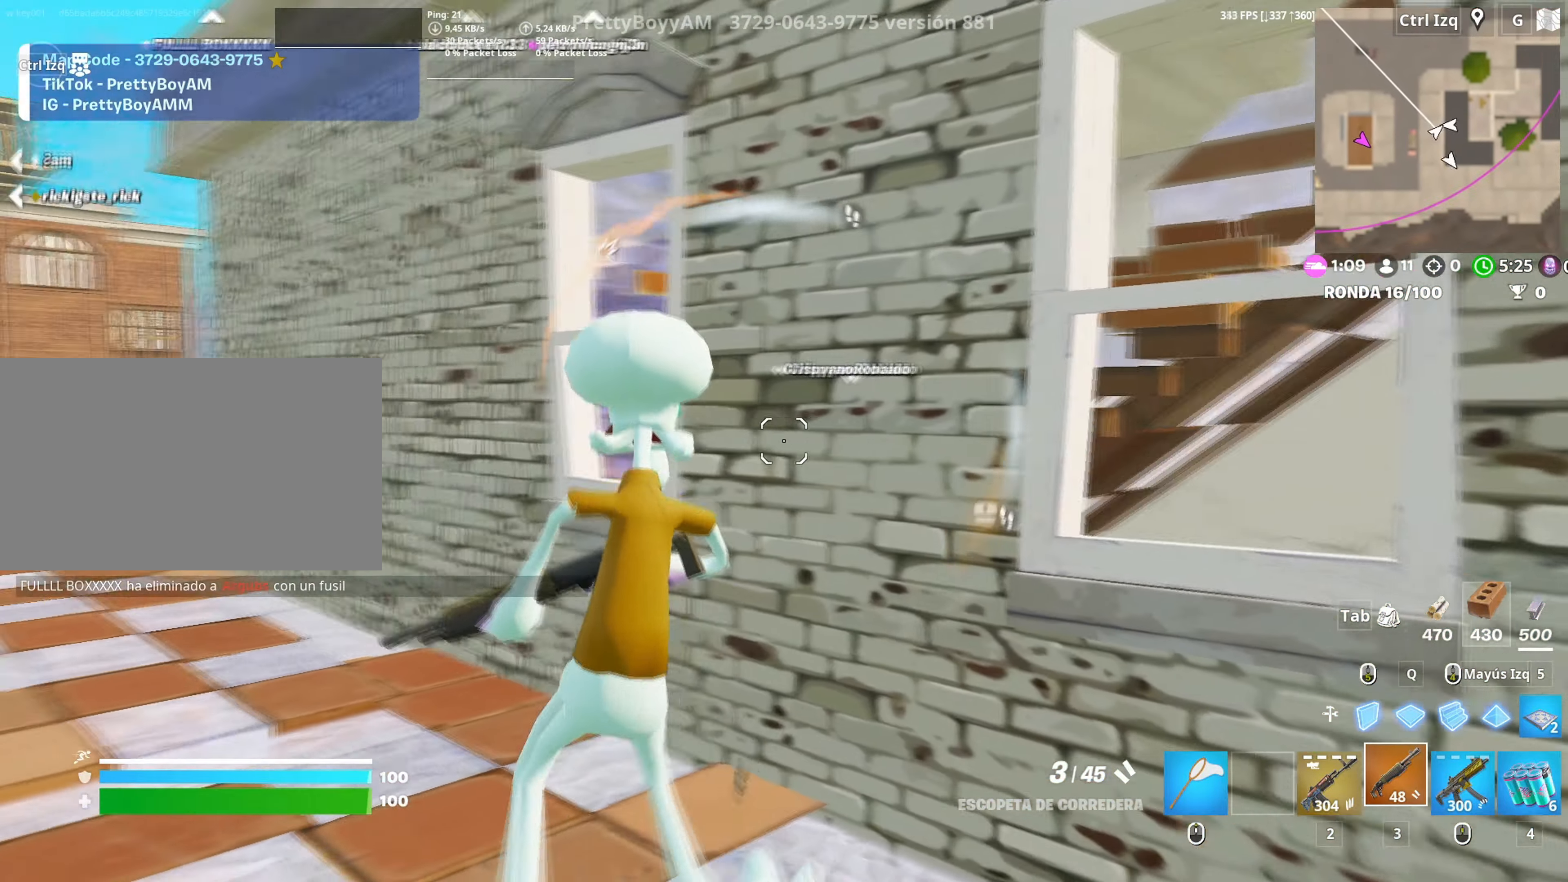
{"keys": ["a", "w"], "mouse": [], "events": [[83, "w", "down"]]}
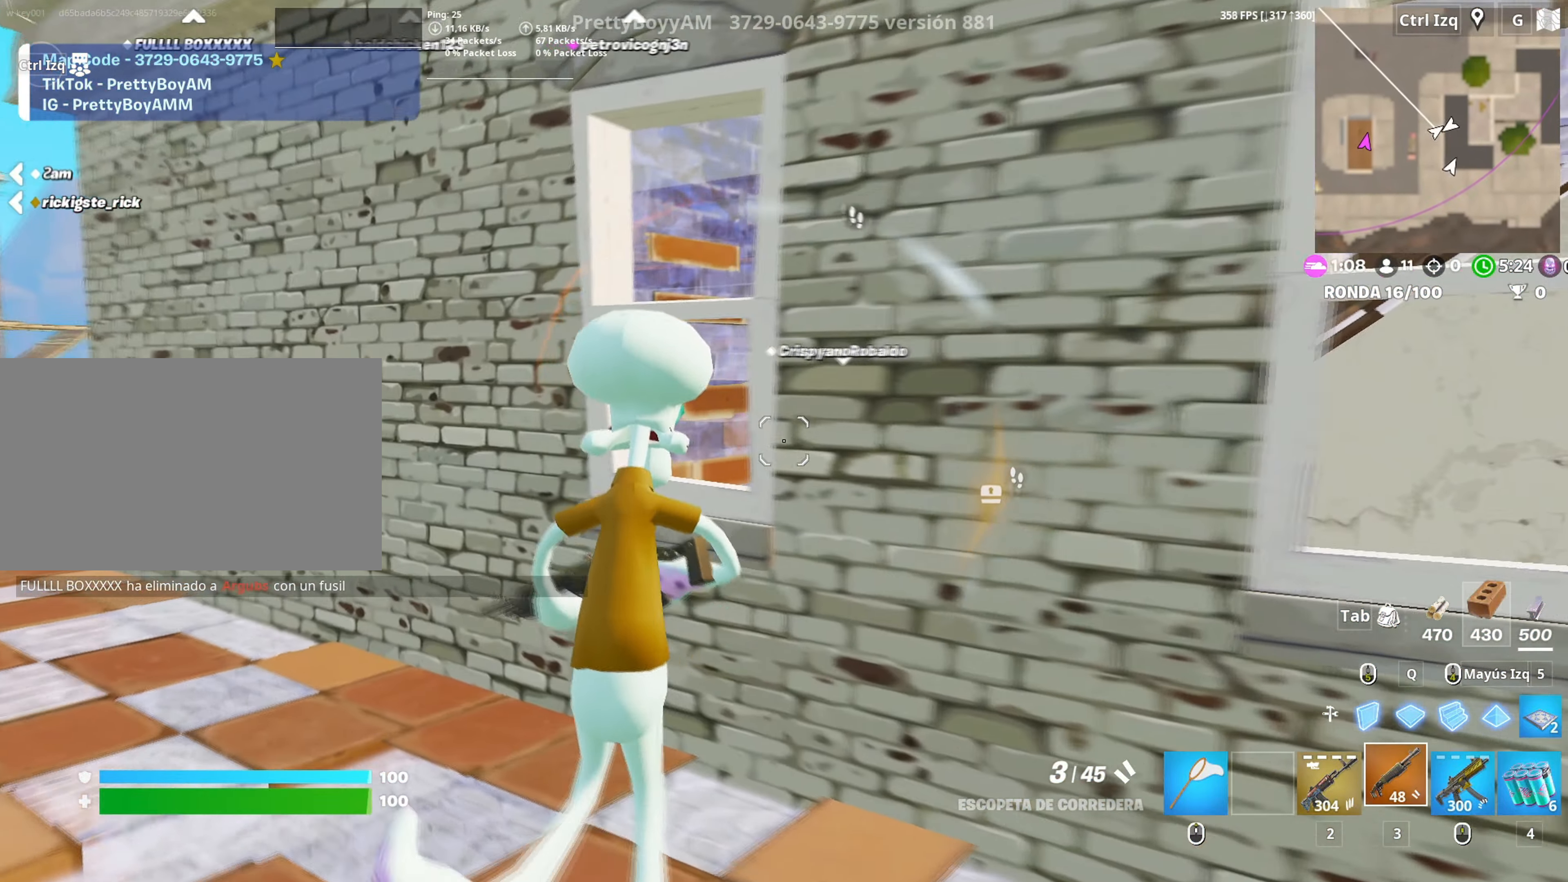
{"keys": ["a"], "mouse": [], "events": [[200, "w", "up"], [383, "s", "down"], [483, "s", "up"]]}
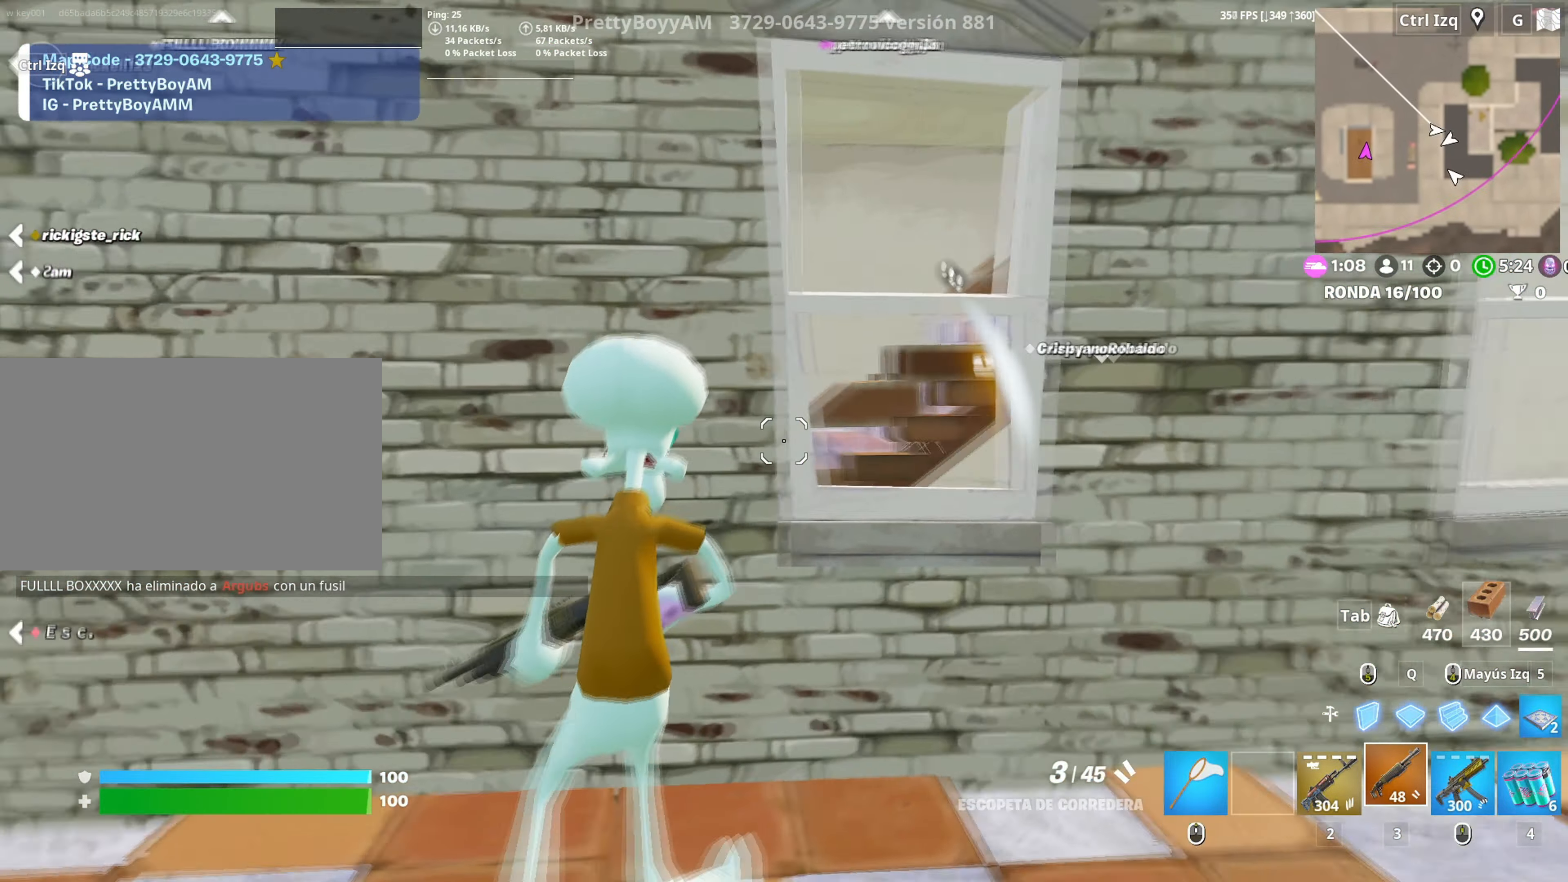
{"keys": ["d"], "mouse": [], "events": [[400, "d", "down"], [450, "a", "up"]]}
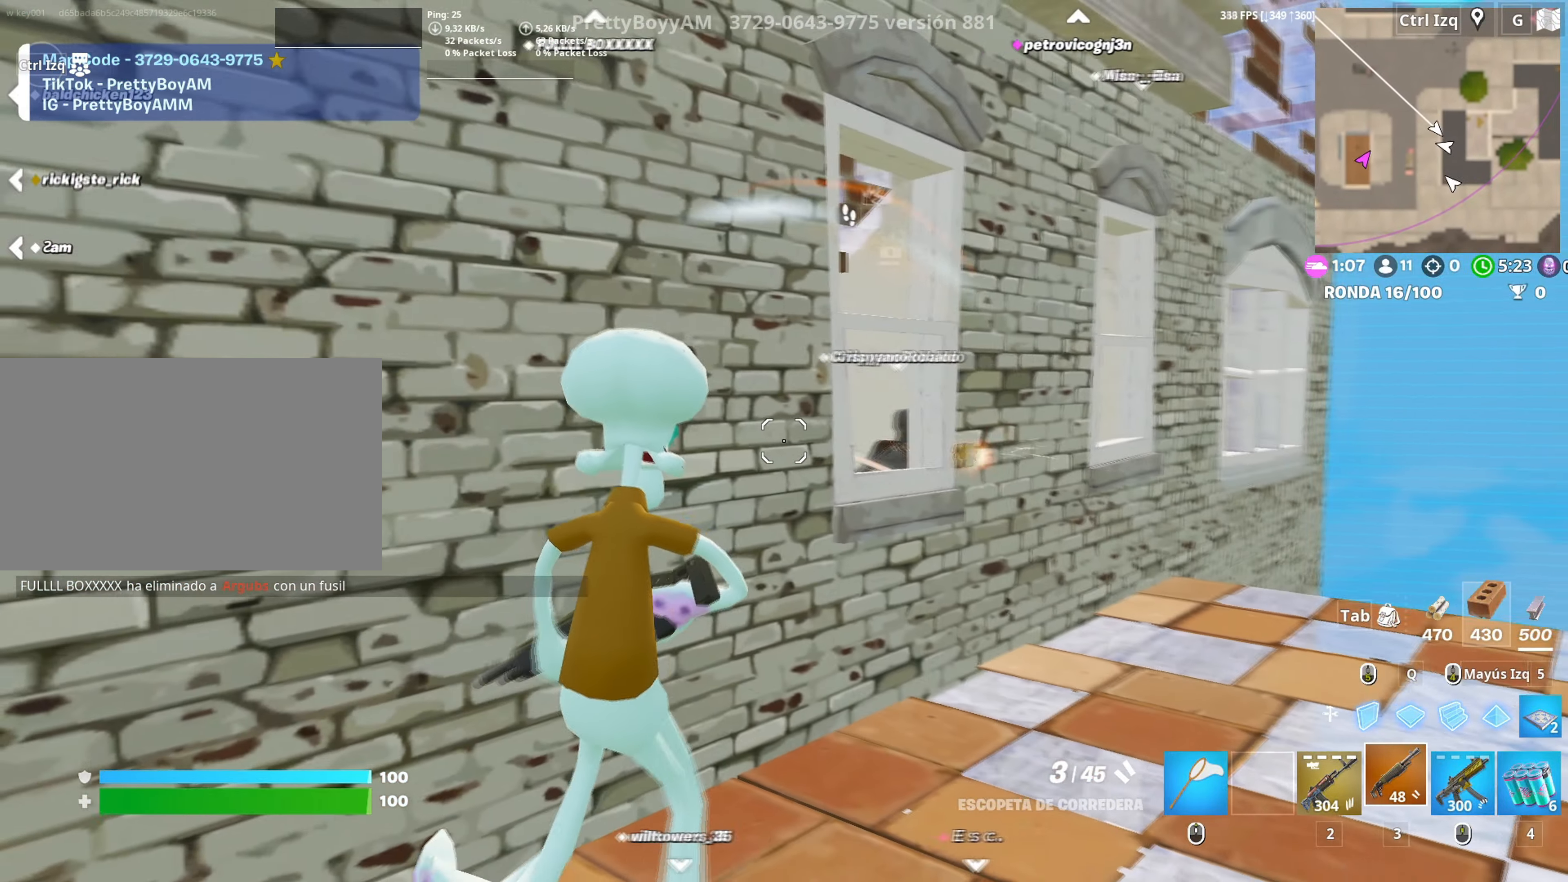
{"keys": ["d"], "mouse": [], "events": [[50, "a", "down"], [150, "a", "up"]]}
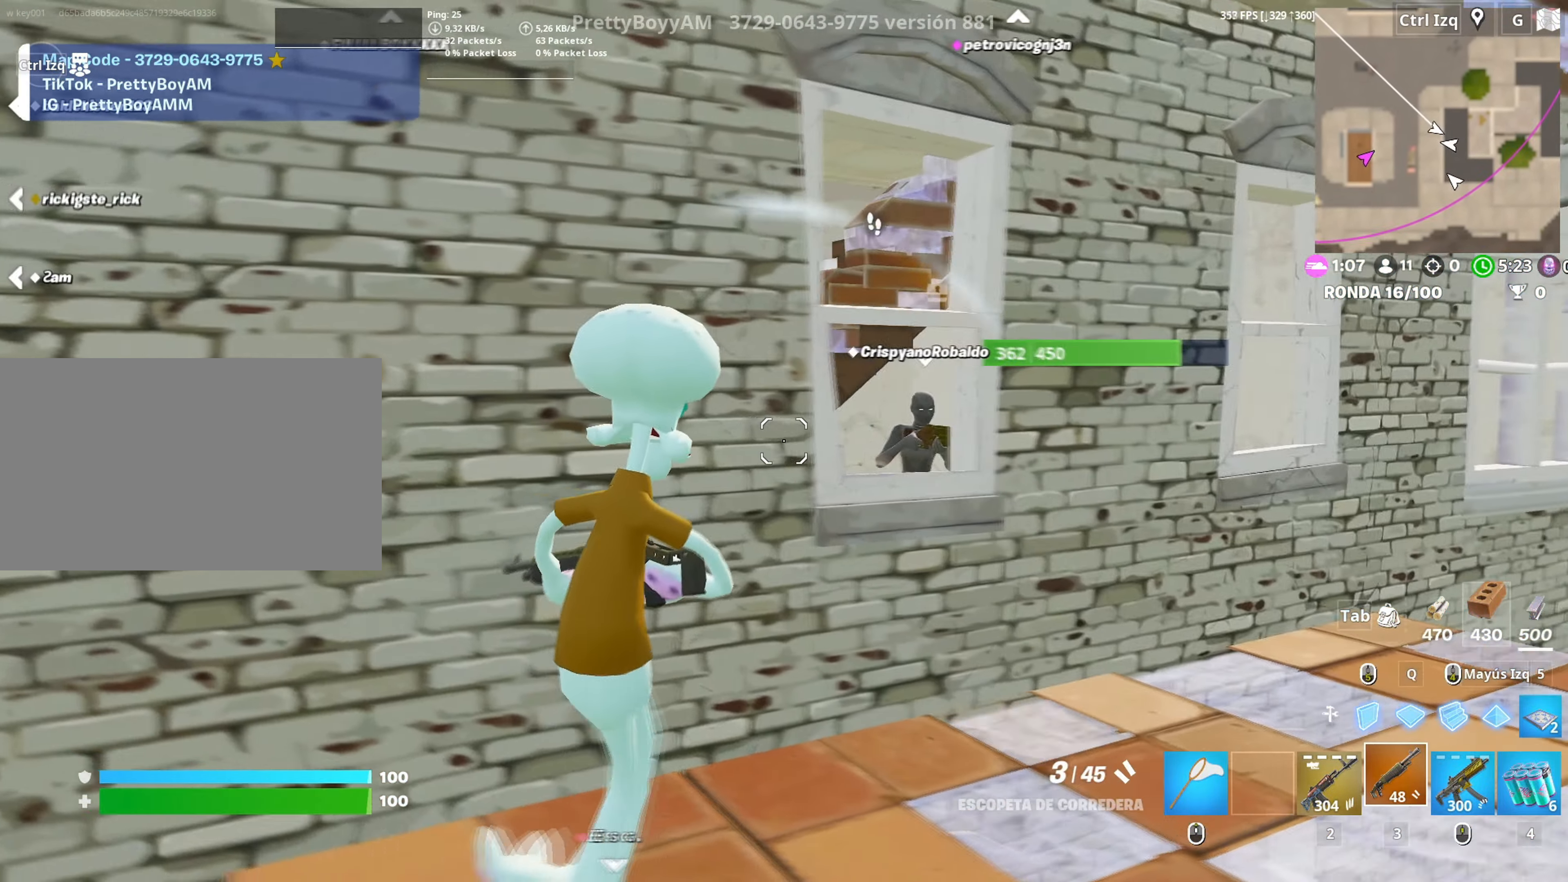
{"keys": ["d", "w"], "mouse": [], "events": [[67, "w", "down"], [150, "mouse_left", "down"], [200, "2", "down"], [250, "mouse_left", "up"], [300, "2", "up"]]}
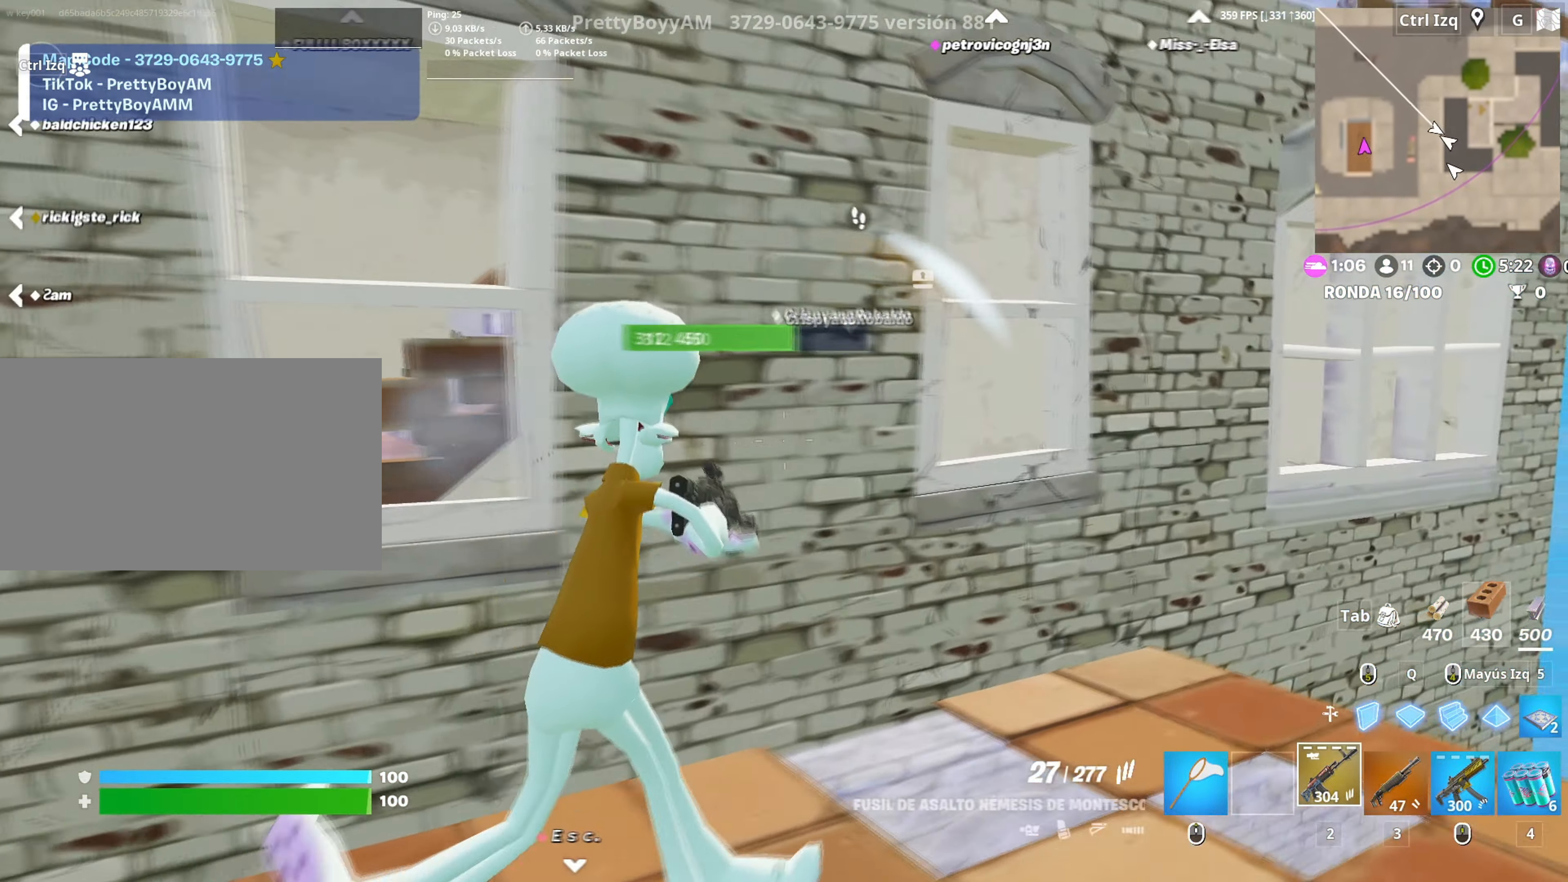
{"keys": ["d", "s"], "mouse": ["left"], "events": [[317, "w", "up"], [450, "s", "down"], [500, "mouse_left", "down"]]}
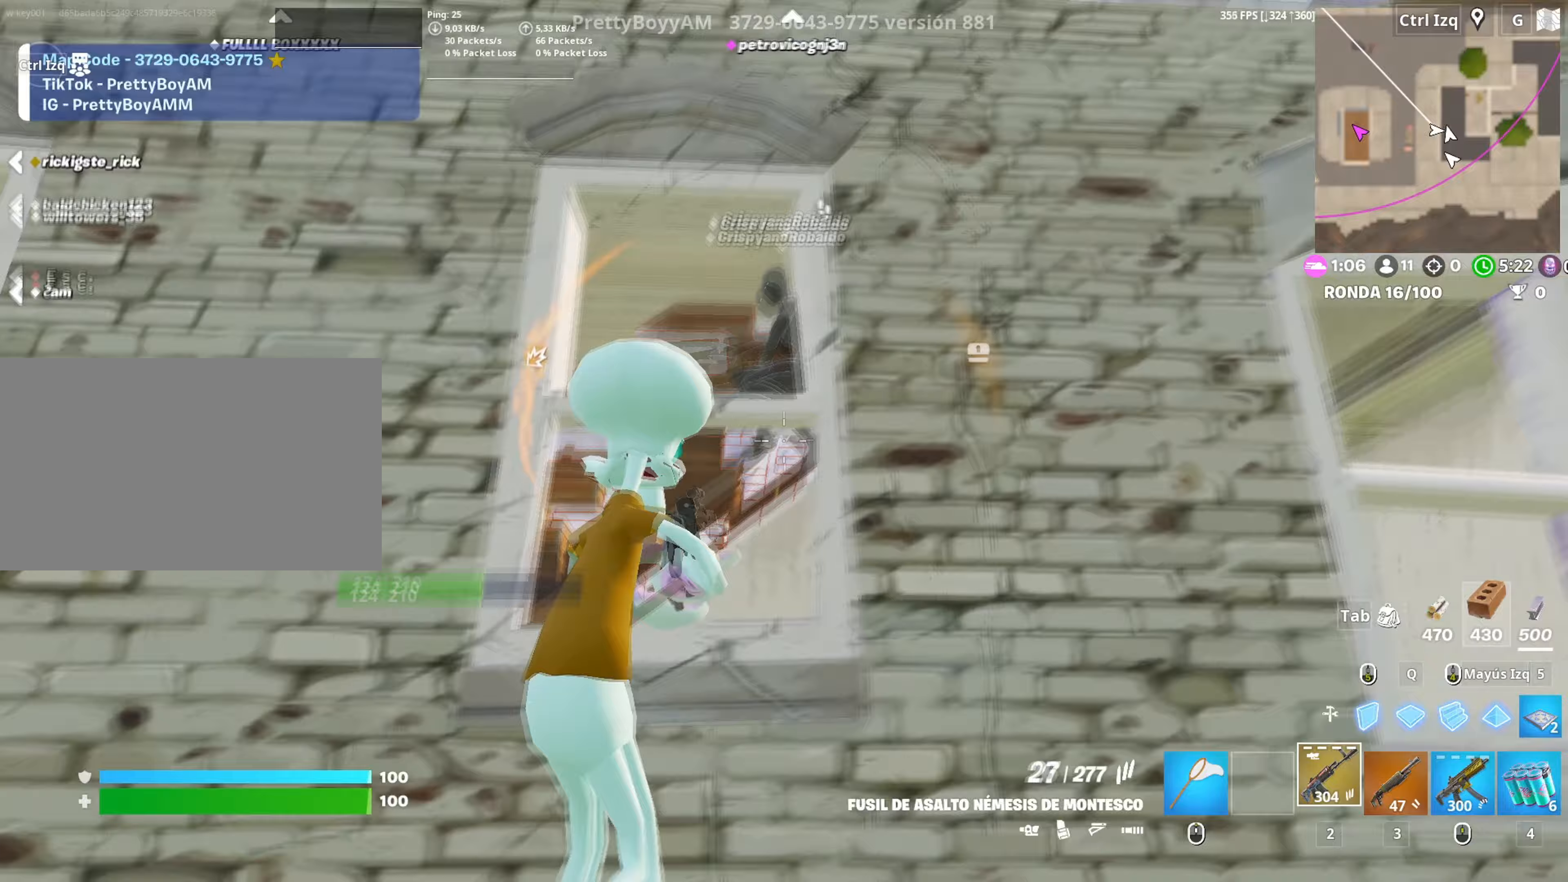
{"keys": ["a"], "mouse": ["left"], "events": [[50, "a", "down"], [50, "d", "up"], [417, "s", "up"]]}
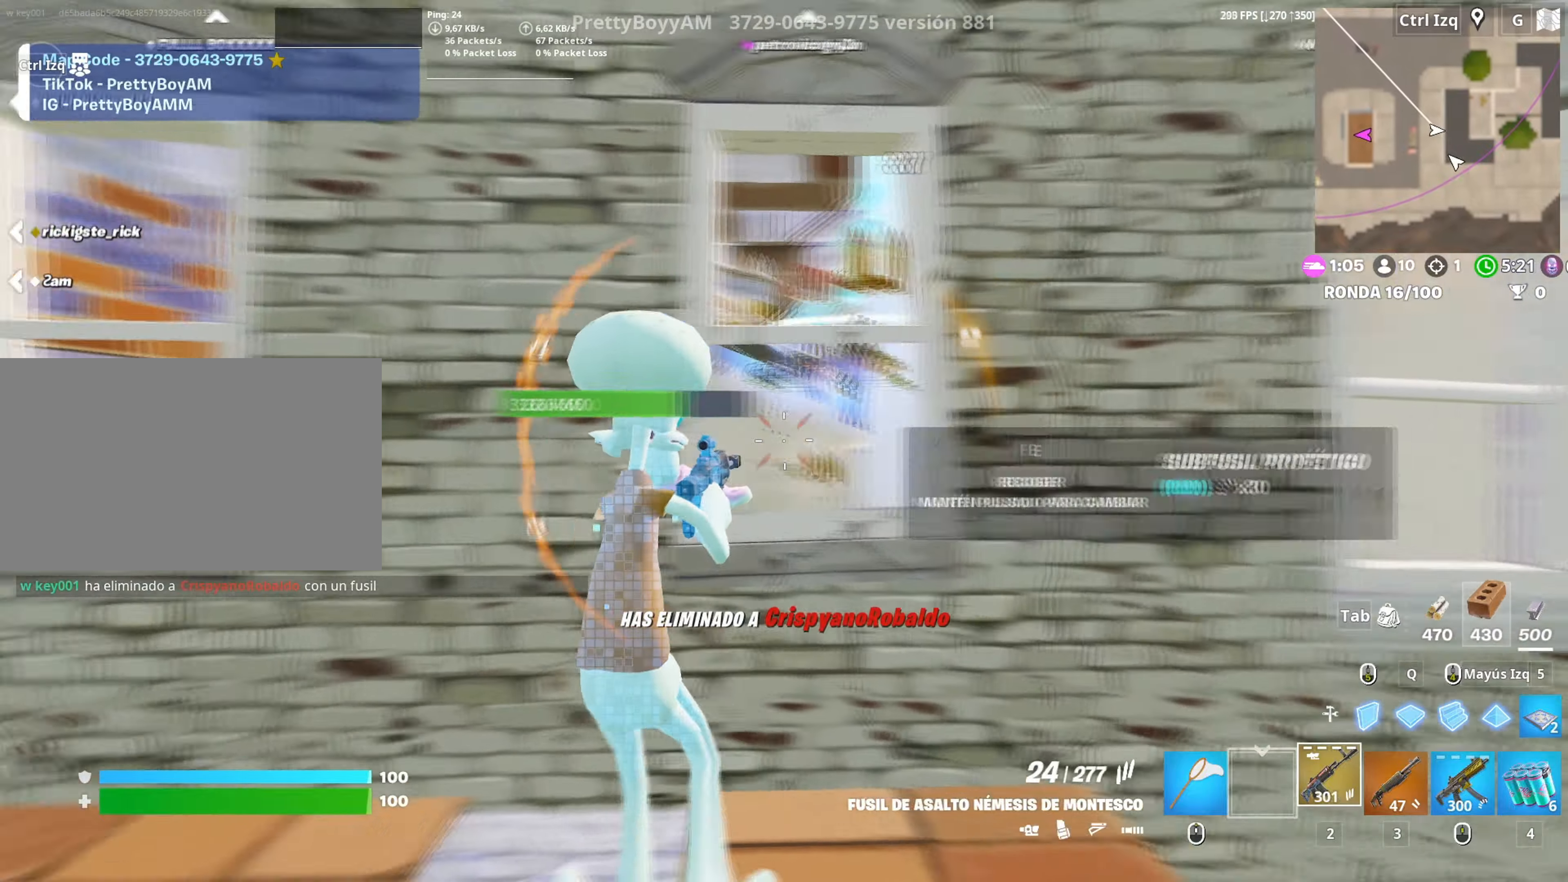
{"keys": ["d"], "mouse": [], "events": [[17, "mouse_left", "up"], [17, "w", "down"], [67, "3", "down"], [167, "3", "up"], [167, "a", "up"], [200, "a", "down"], [200, "mouse_wheel", "down"], [250, "a", "up"], [250, "d", "down"], [250, "w", "up"], [317, "mouse_wheel", "up"]]}